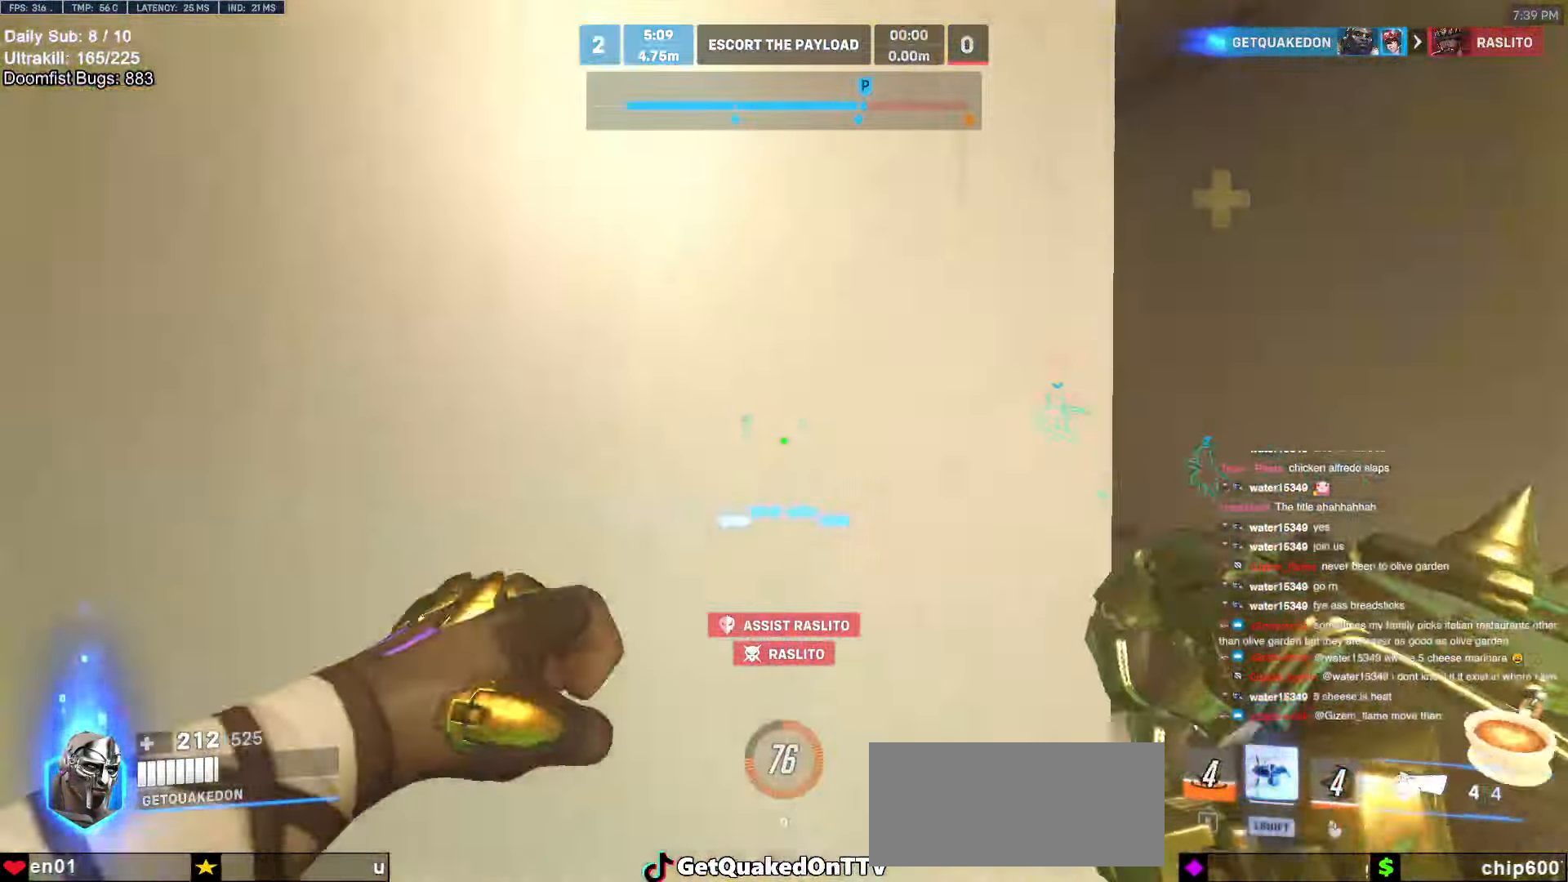
Gameplay with keyboard and mouse; each line is a JSON object with the keys and mouse buttons held at the frame after it. "events" lists presses ("down") and releases ("up") of "a", "ctrl", "d", "e", "f", "melee", "q", "r", "s", "shift", "space", "w", "mouse_left" and "mouse_right" between this image and that frame as [ms after this image, input, new state], when the widget could be followed in between. "mouse_left", "mouse_right" = the "left", "right" buttons of the "mouse" list. No other keys are recorded. Mouse movement is not recorded. Key names are as the overlay labels them; some are game actions (e.g. jump) rather than physical keys.
{"keys": ["d", "w"], "mouse": ["left"], "events": [[134, "mouse_left", "down"], [234, "mouse_left", "up"], [450, "mouse_left", "down"]]}
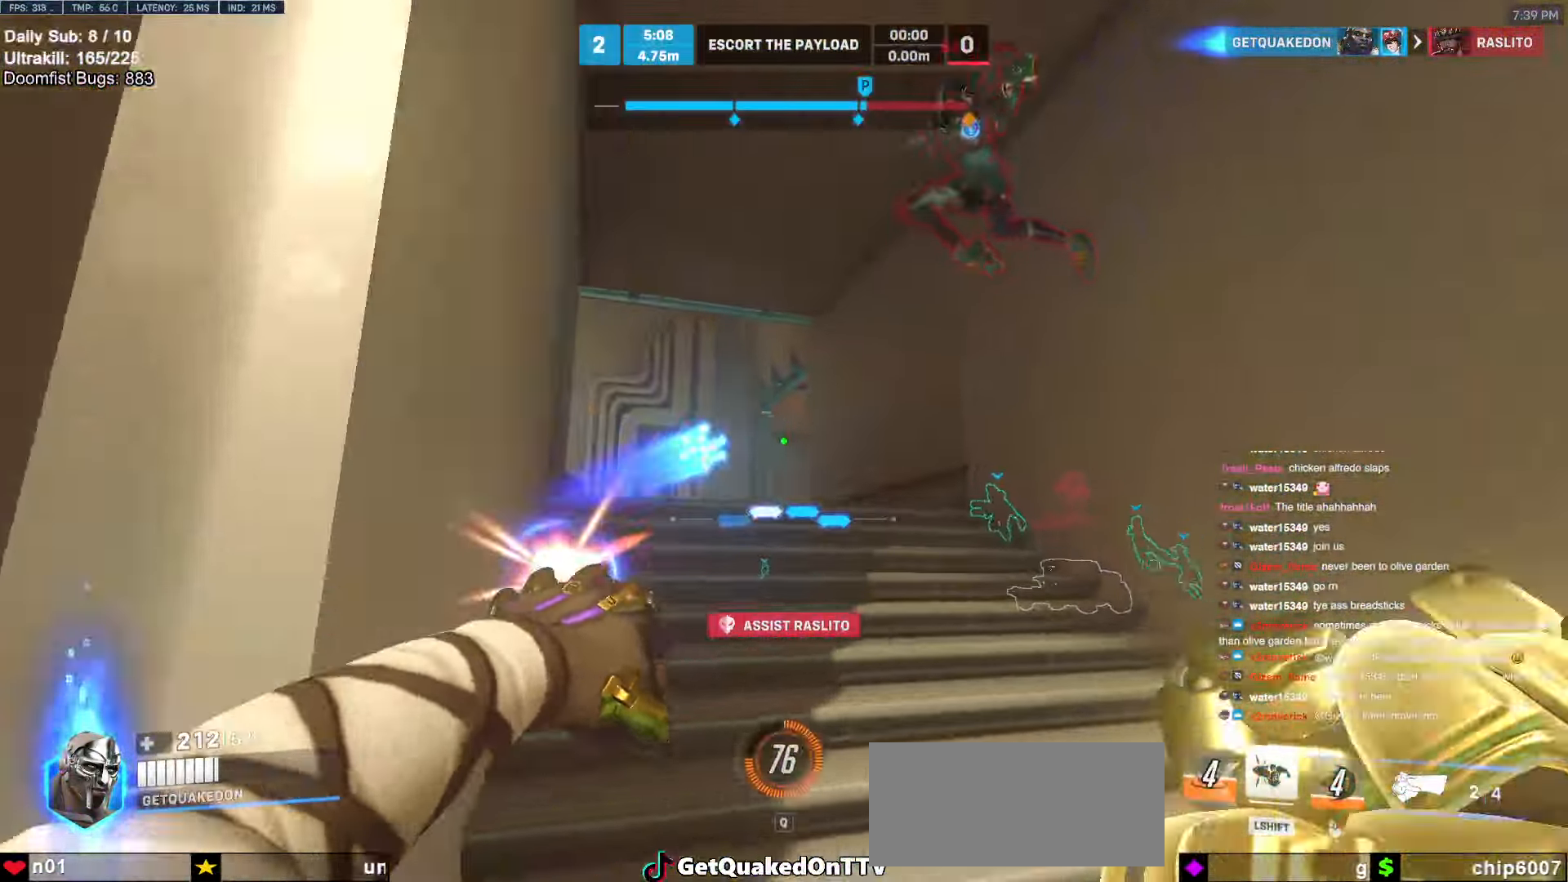
{"keys": ["d", "melee"], "mouse": ["left"], "events": [[100, "mouse_left", "up"], [150, "d", "up"], [234, "d", "down"], [234, "mouse_left", "down"], [334, "w", "up"], [384, "melee", "down"]]}
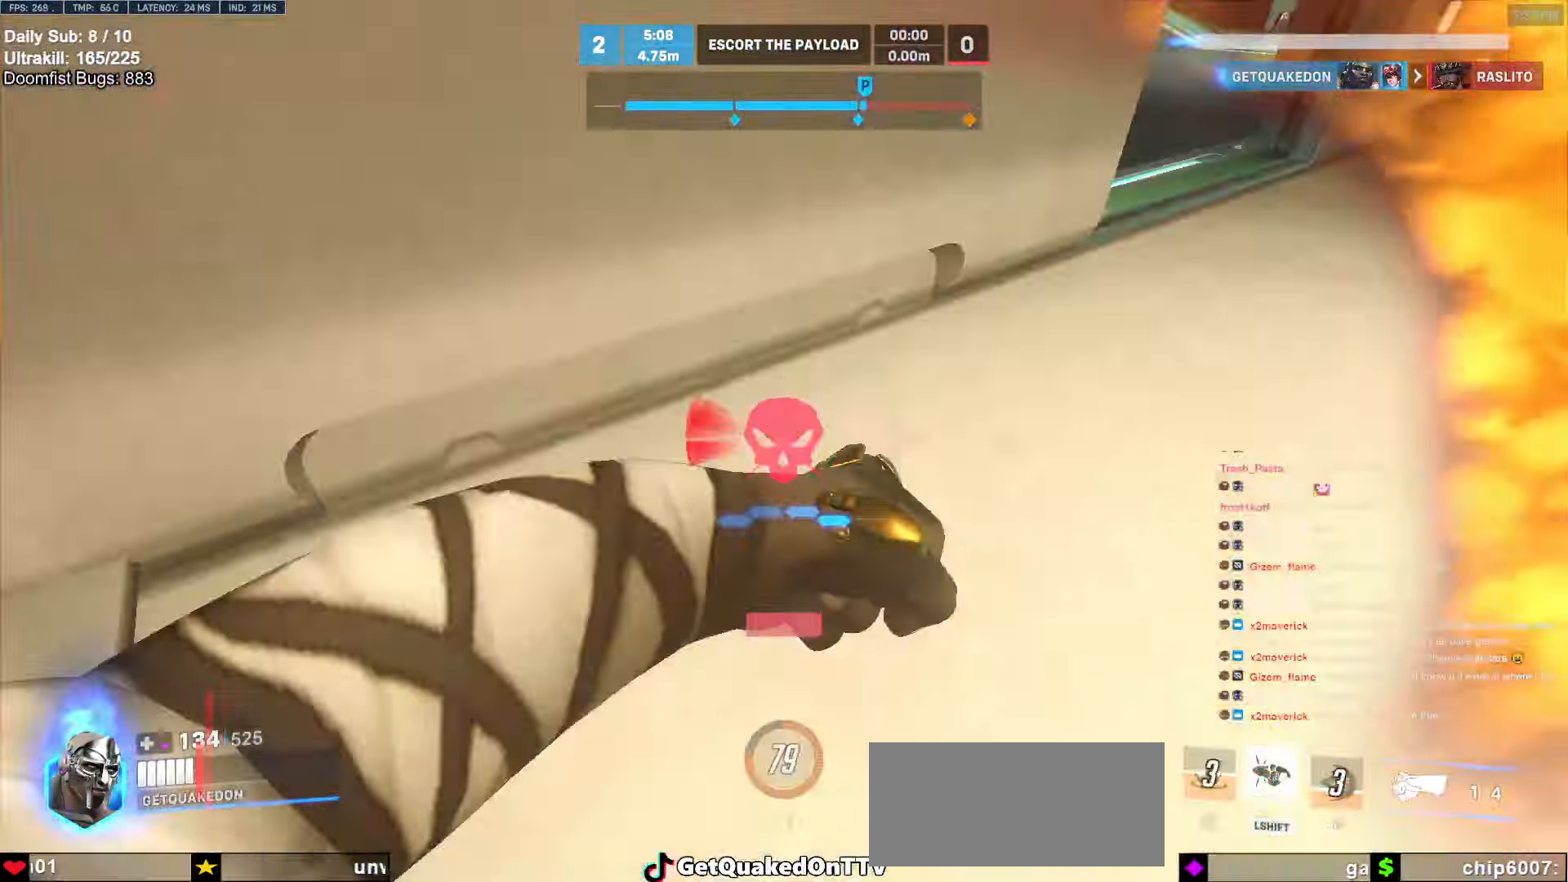
{"keys": [], "mouse": [], "events": [[17, "melee", "up"], [17, "mouse_left", "up"], [17, "s", "down"], [117, "space", "down"], [167, "space", "up"], [250, "s", "up"], [450, "d", "up"]]}
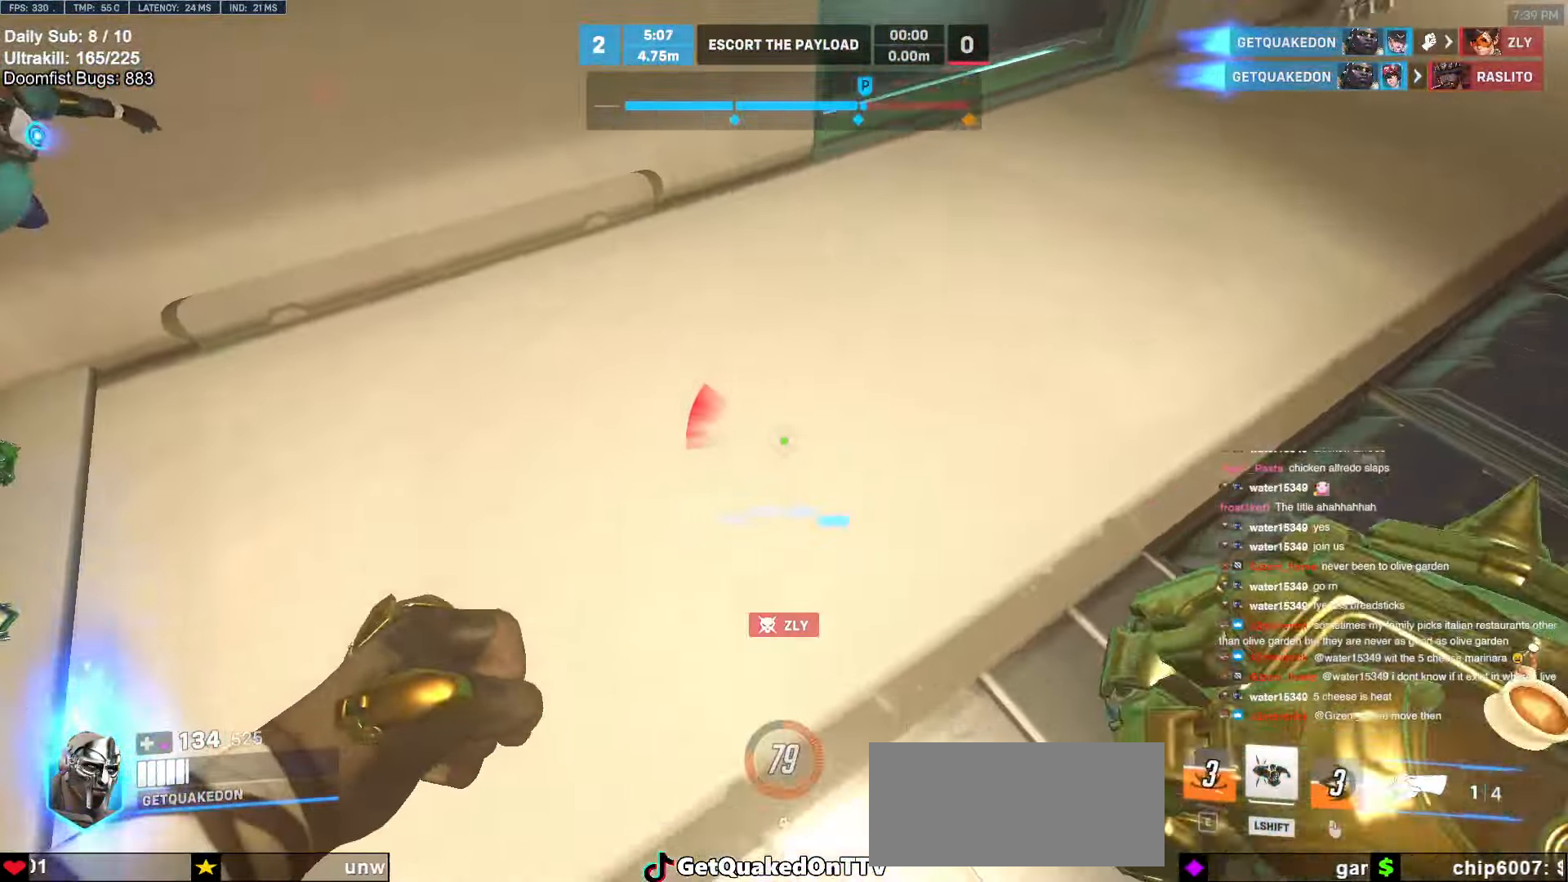
{"keys": [], "mouse": [], "events": [[267, "w", "down"], [367, "w", "up"]]}
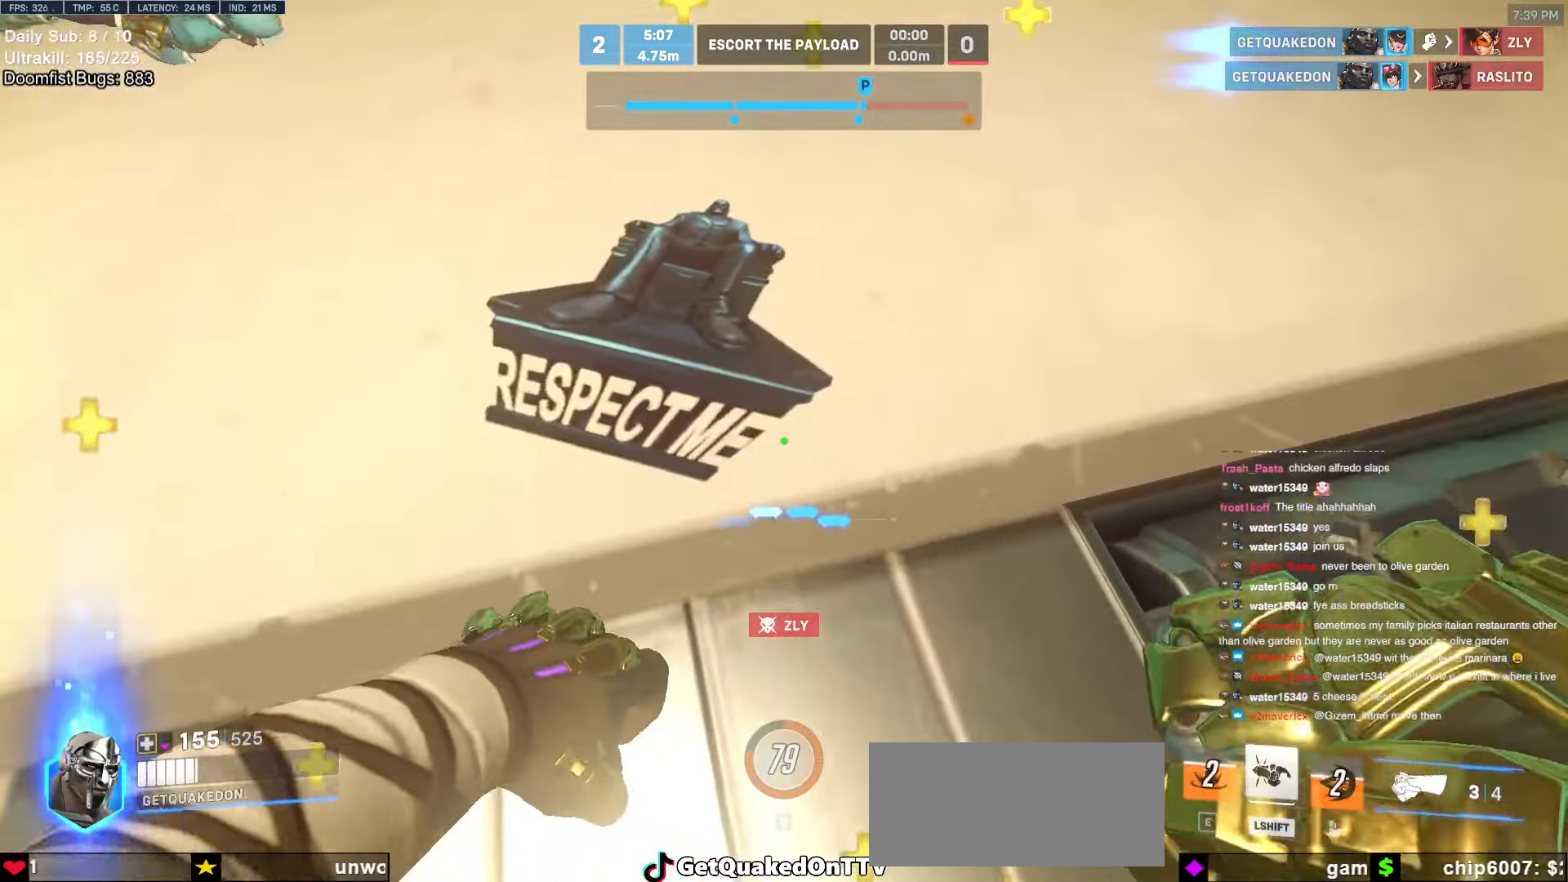
{"keys": [], "mouse": [], "events": []}
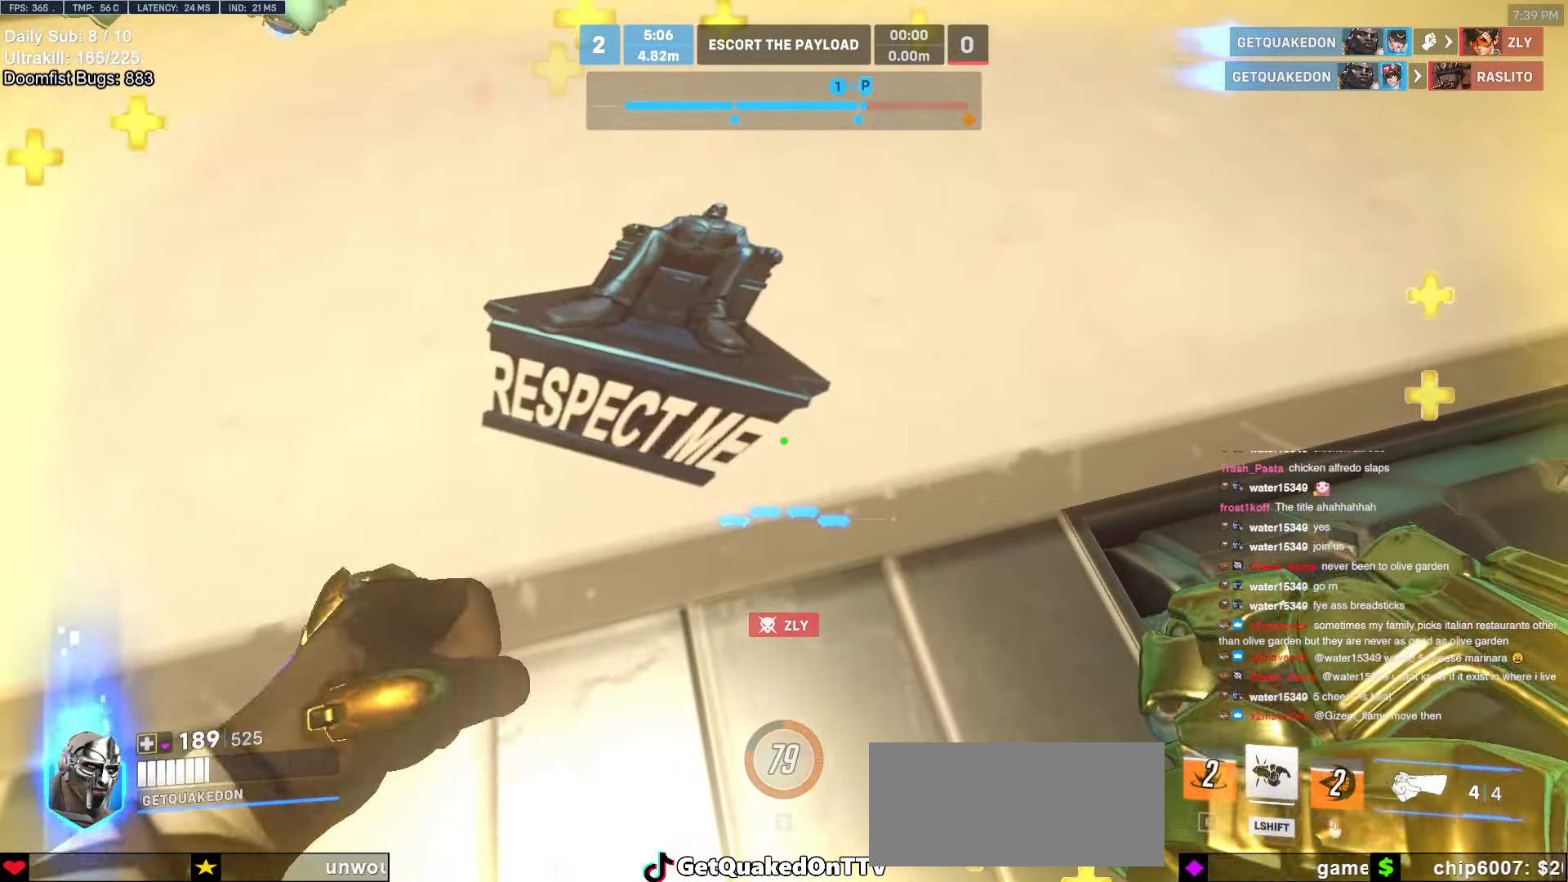
{"keys": ["w"], "mouse": [], "events": [[117, "w", "down"]]}
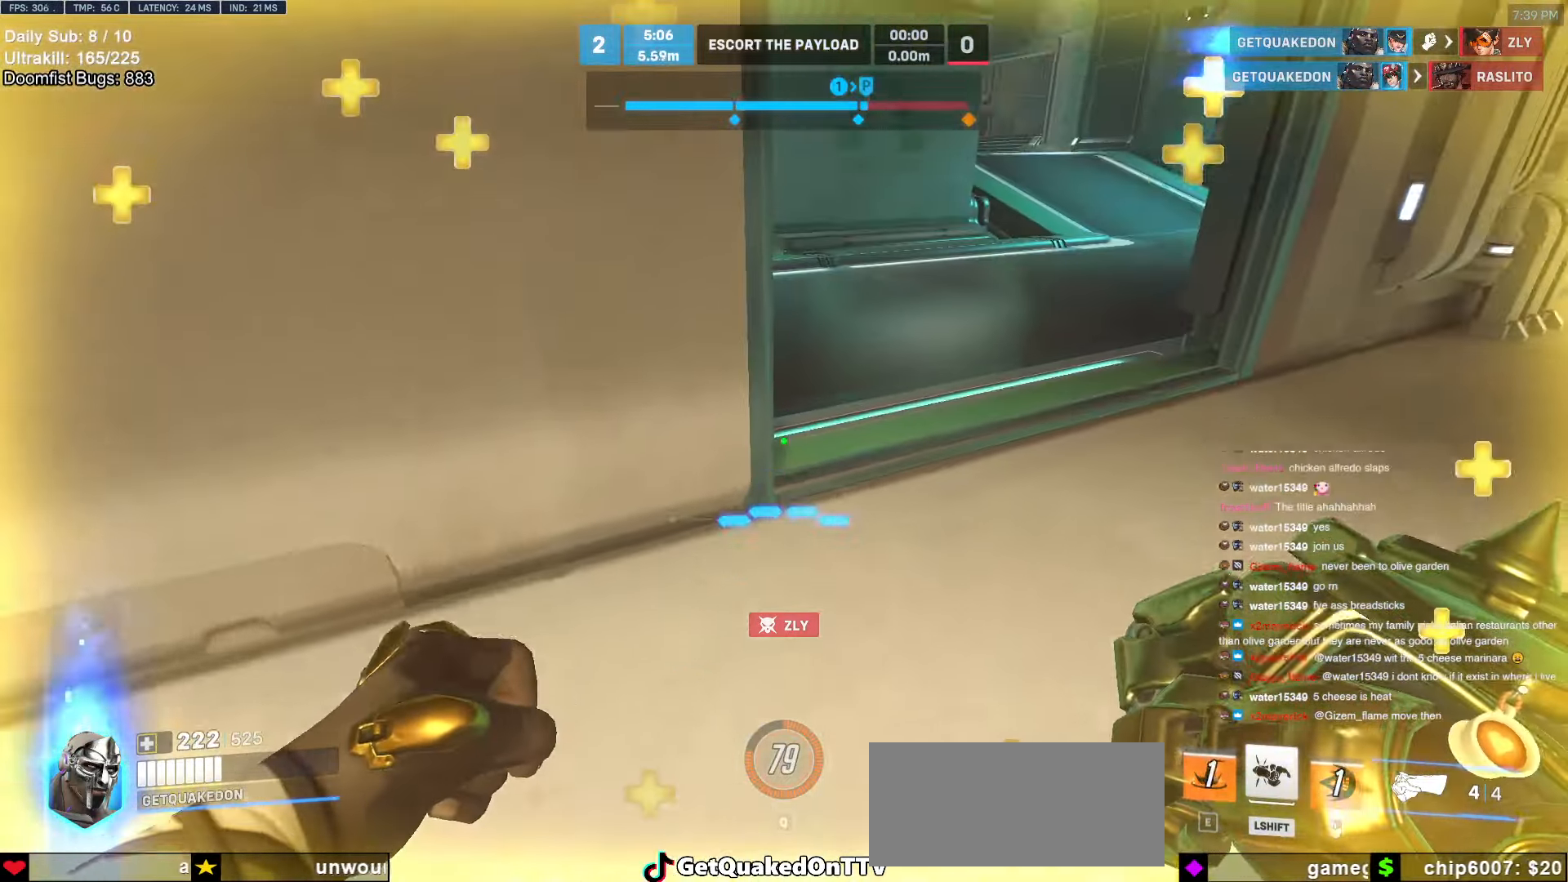
{"keys": ["w"], "mouse": [], "events": [[134, "d", "down"], [267, "d", "up"]]}
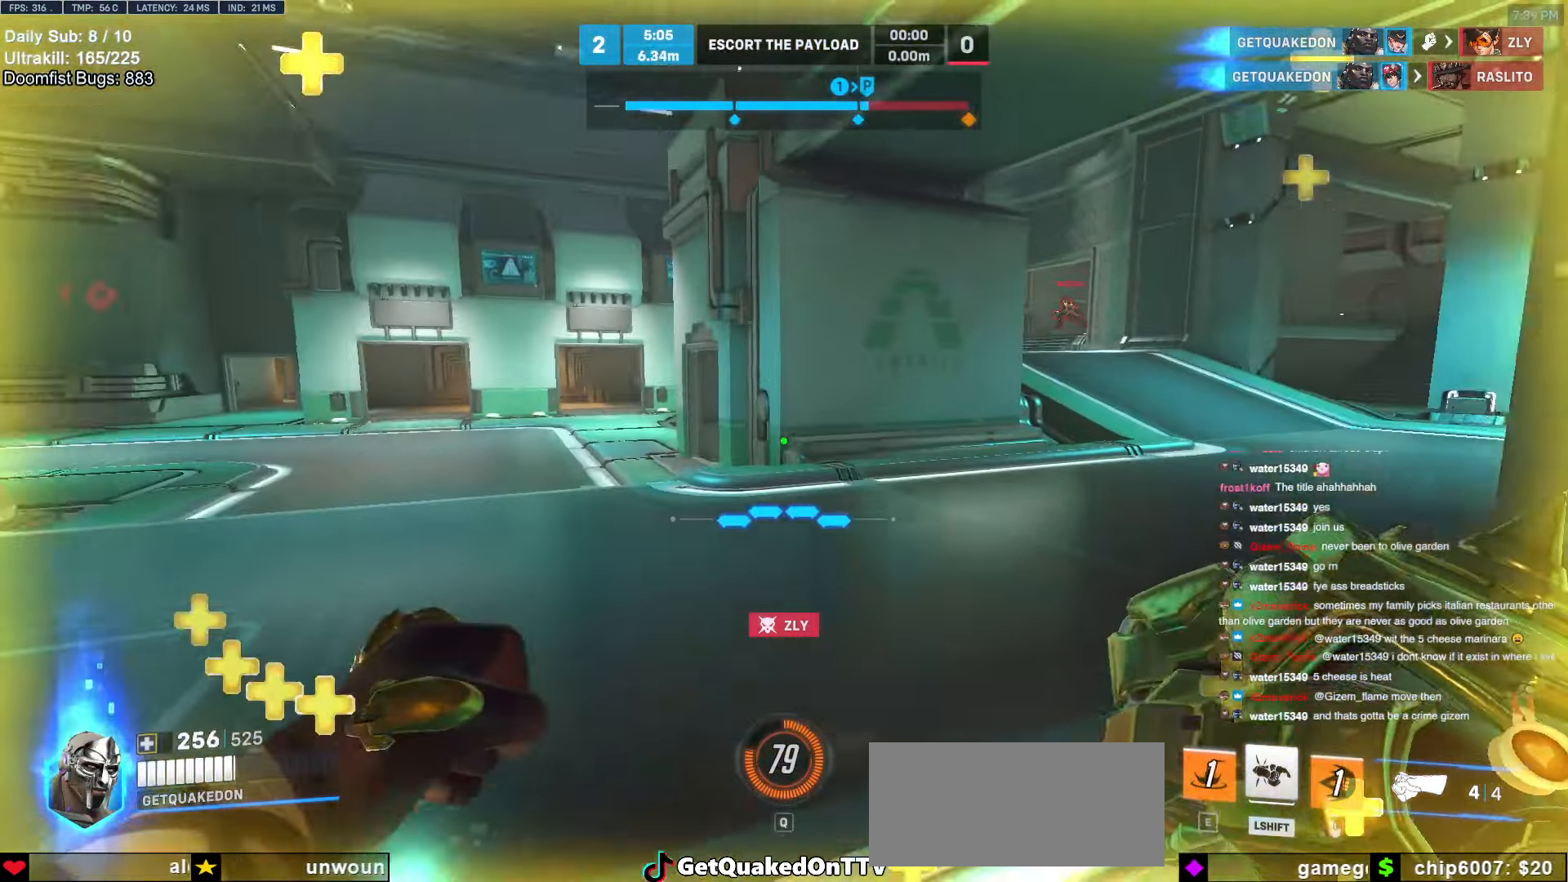
{"keys": ["w"], "mouse": [], "events": []}
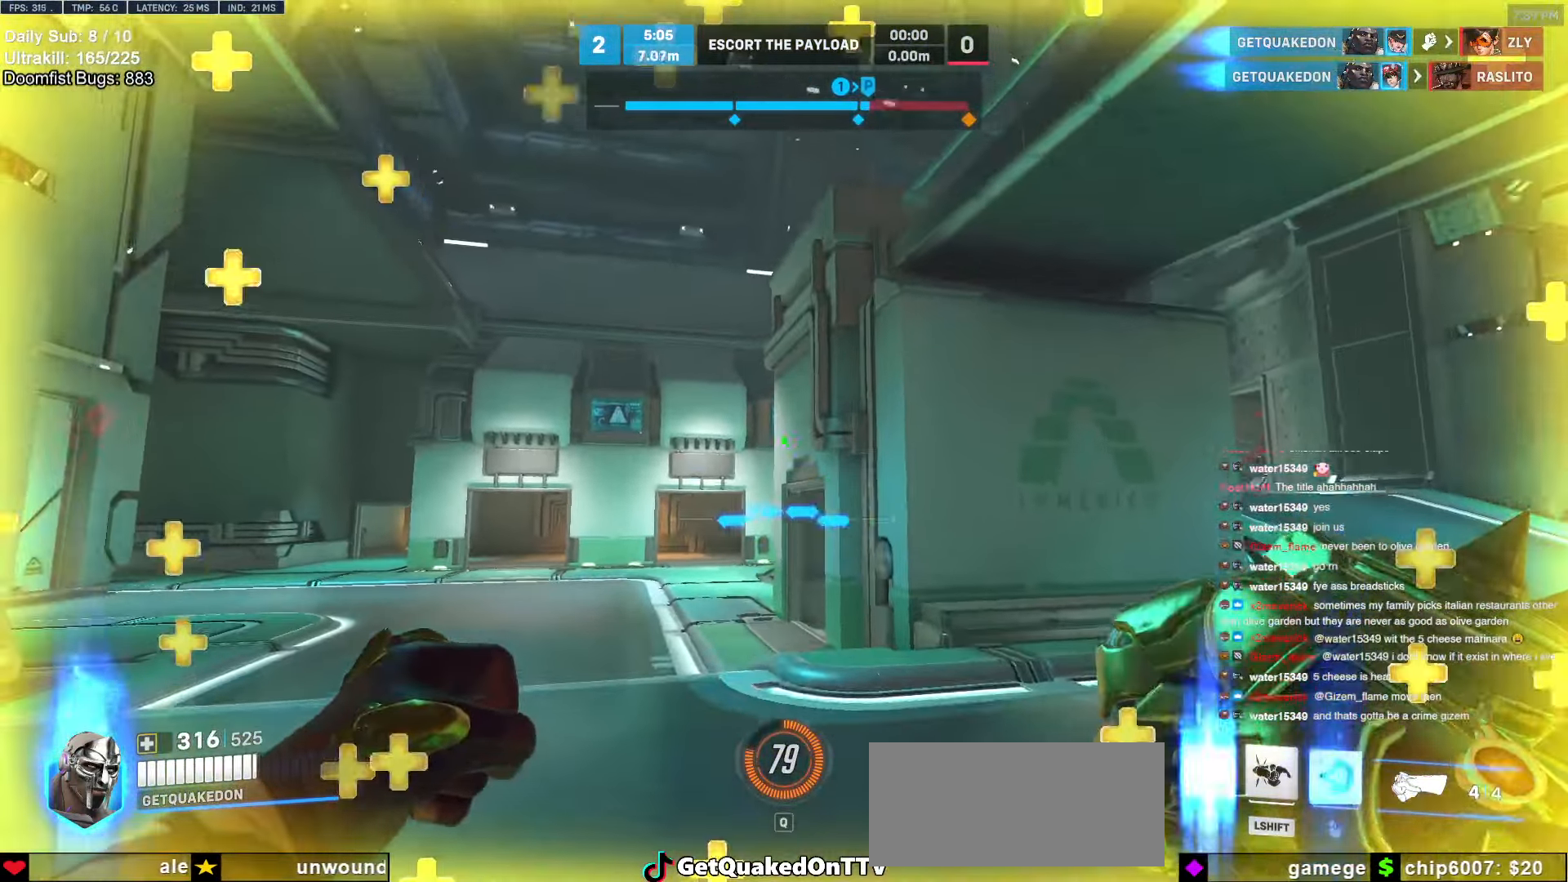
{"keys": ["w"], "mouse": [], "events": [[350, "a", "down"], [484, "a", "up"]]}
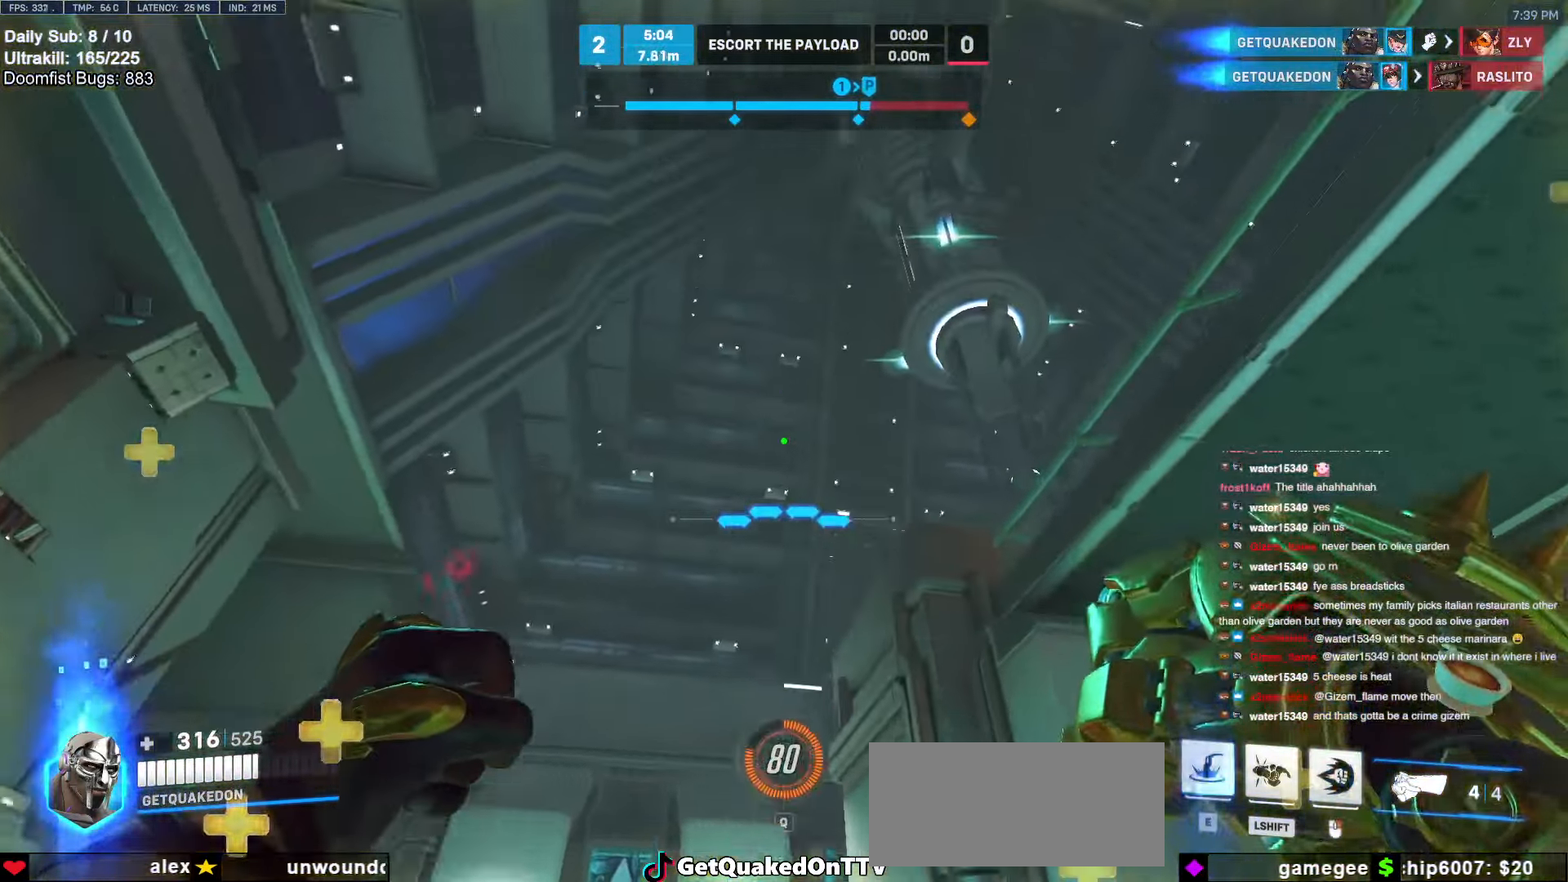
{"keys": [], "mouse": [], "events": [[84, "w", "up"]]}
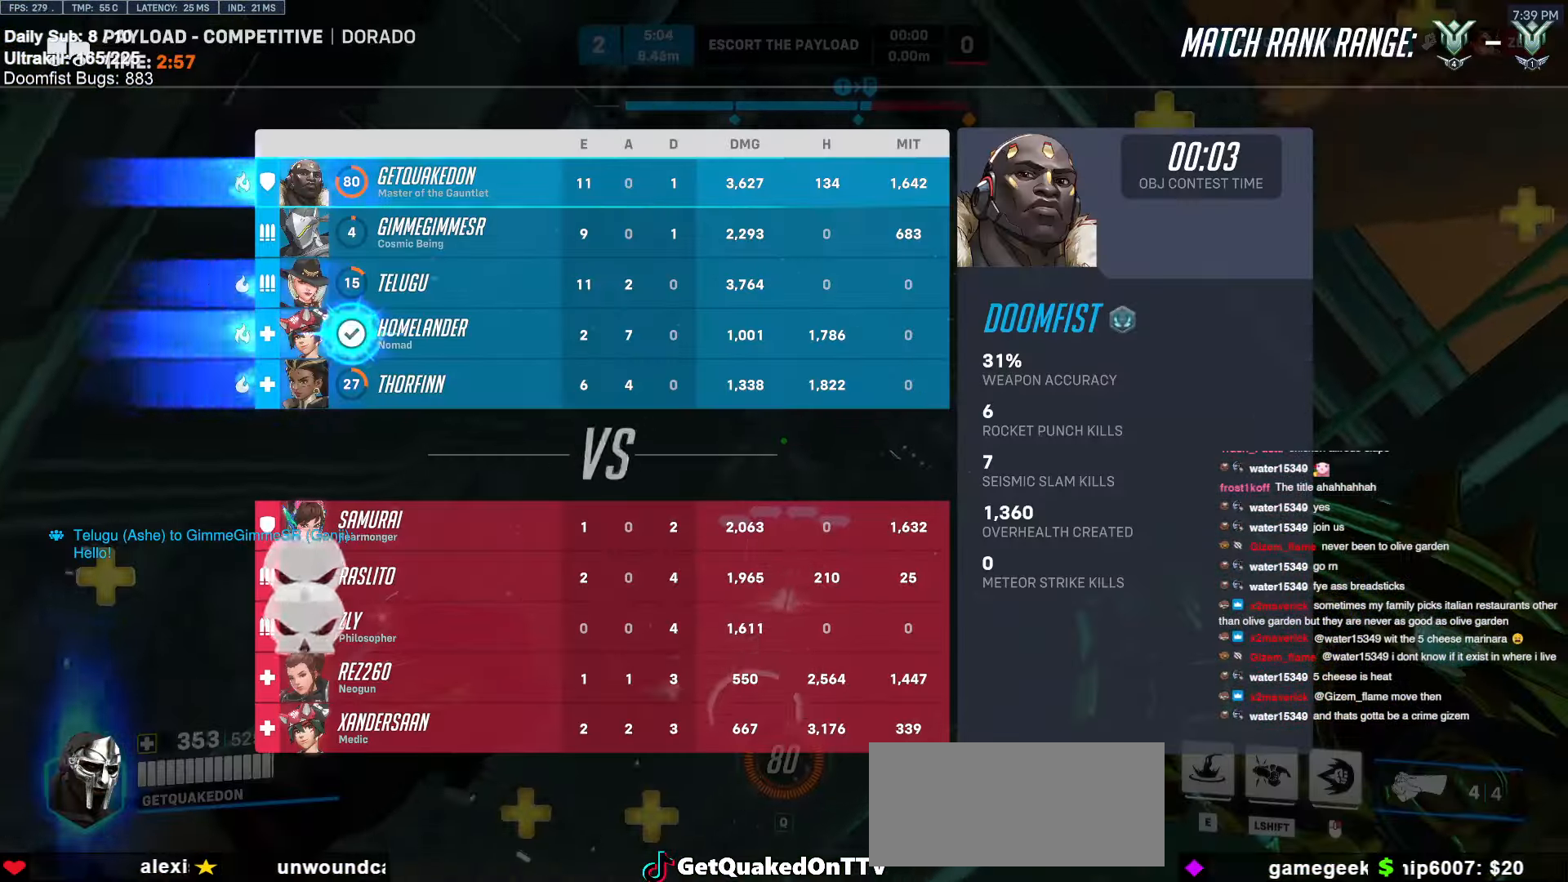
{"keys": [], "mouse": ["right"], "events": [[50, "e", "down"], [150, "e", "up"], [150, "mouse_right", "down"], [284, "w", "down"], [467, "w", "up"]]}
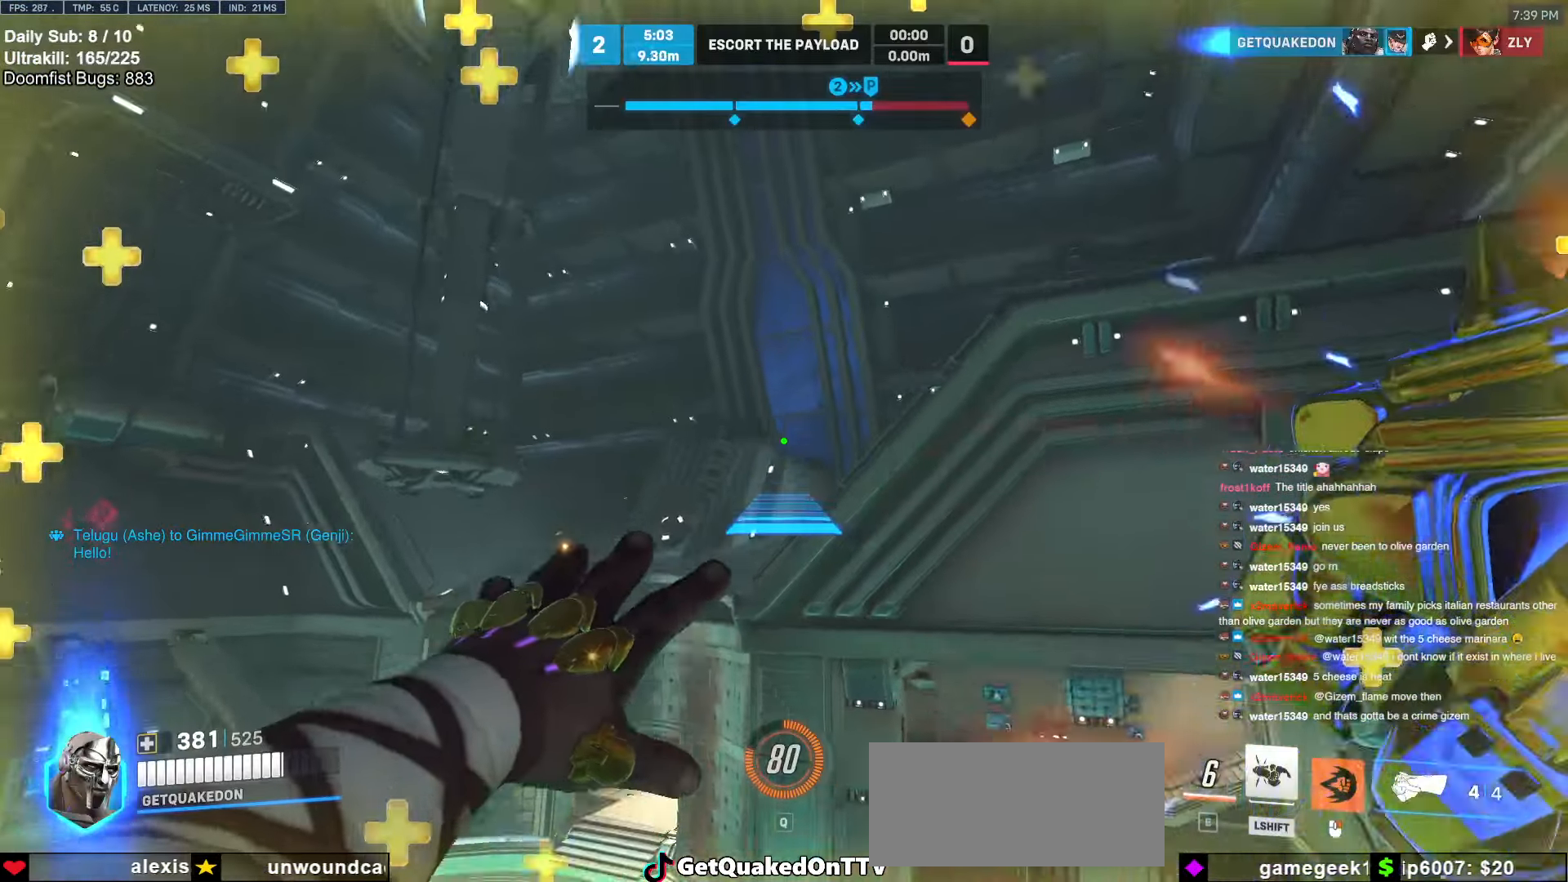
{"keys": ["w"], "mouse": ["right"], "events": [[350, "w", "down"]]}
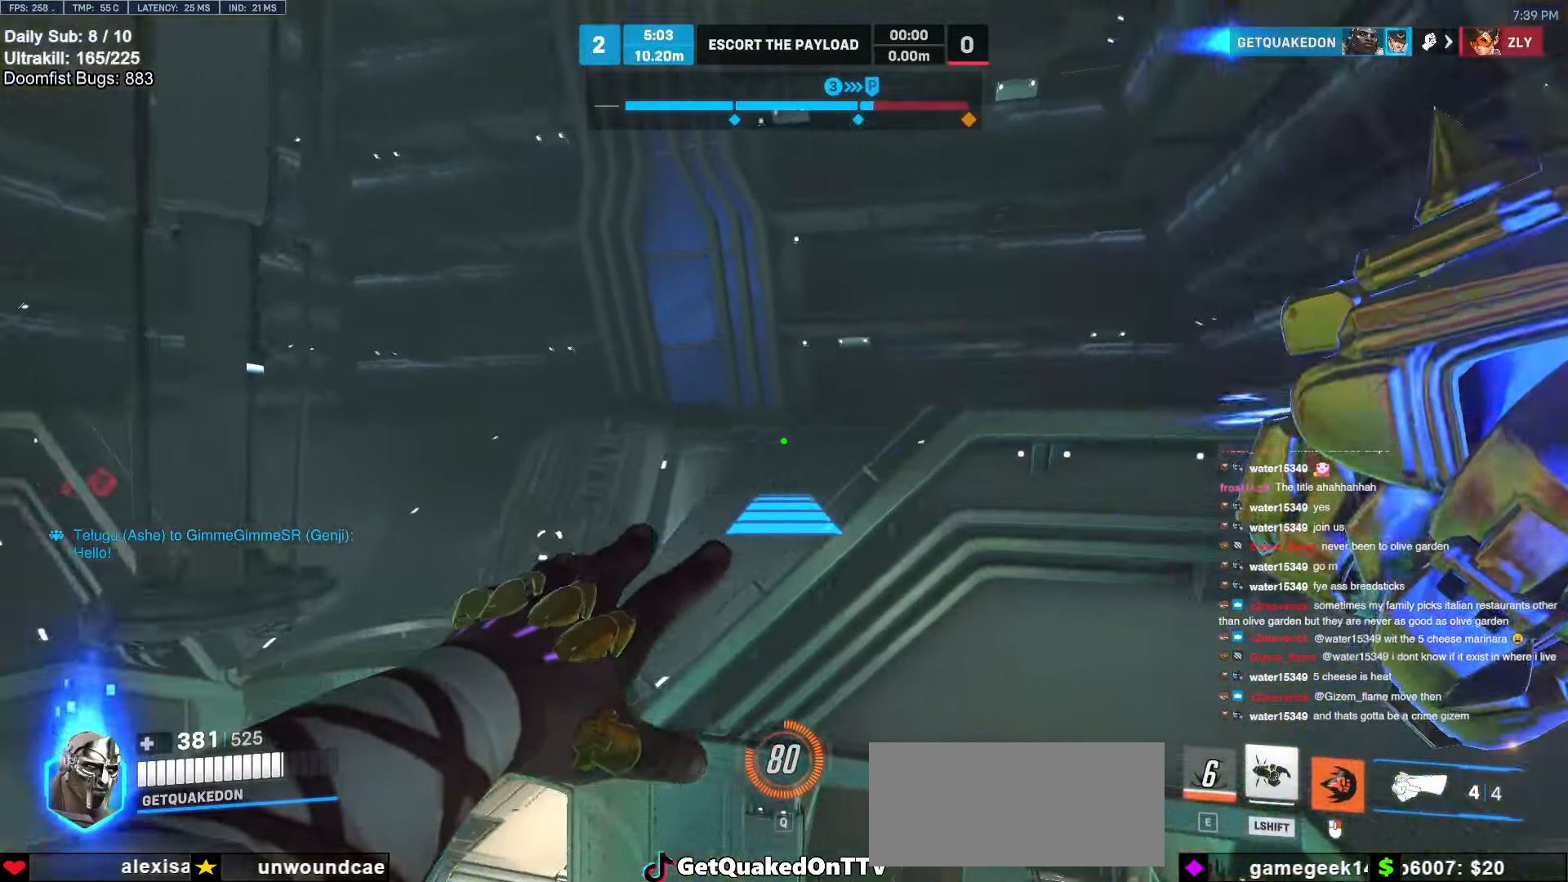
{"keys": ["w"], "mouse": ["right"], "events": []}
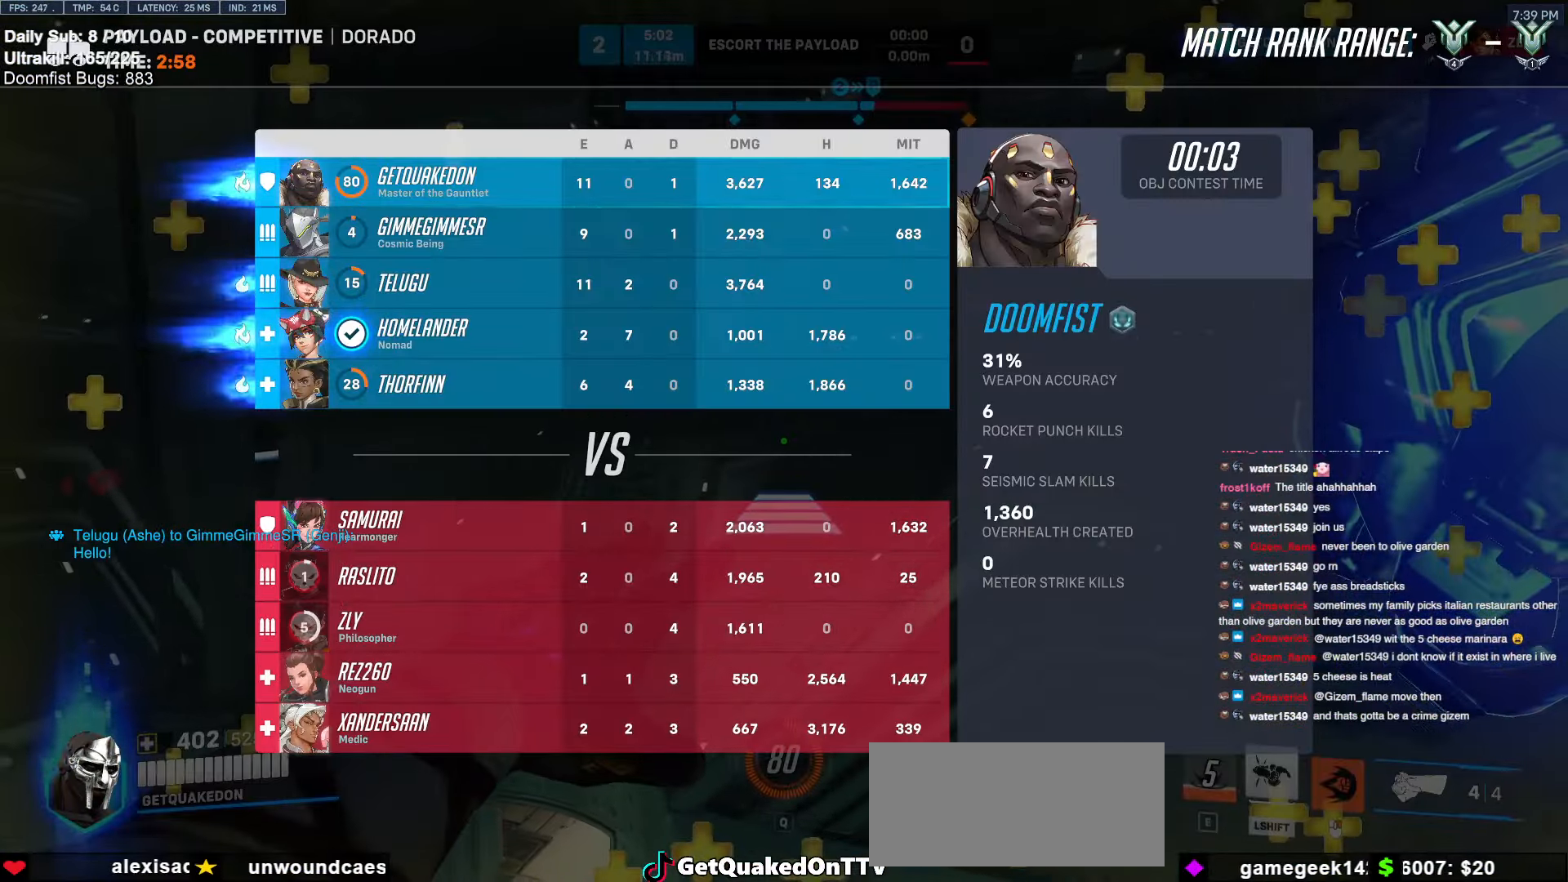
{"keys": ["d", "w"], "mouse": [], "events": [[150, "mouse_right", "up"], [334, "d", "down"]]}
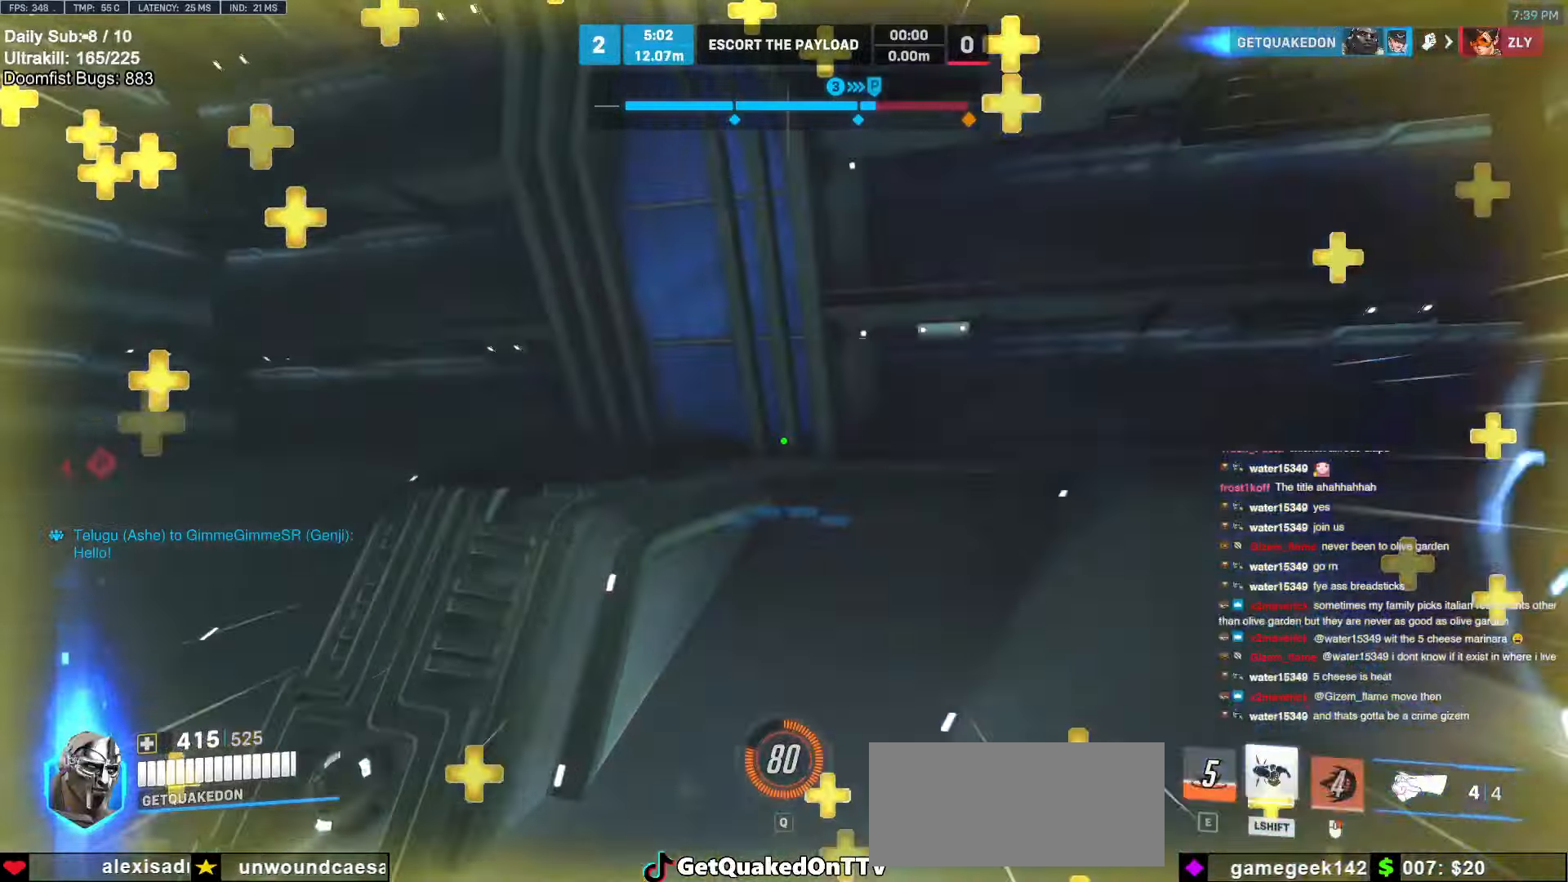
{"keys": ["d", "w"], "mouse": [], "events": [[16, "space", "down"], [116, "space", "up"]]}
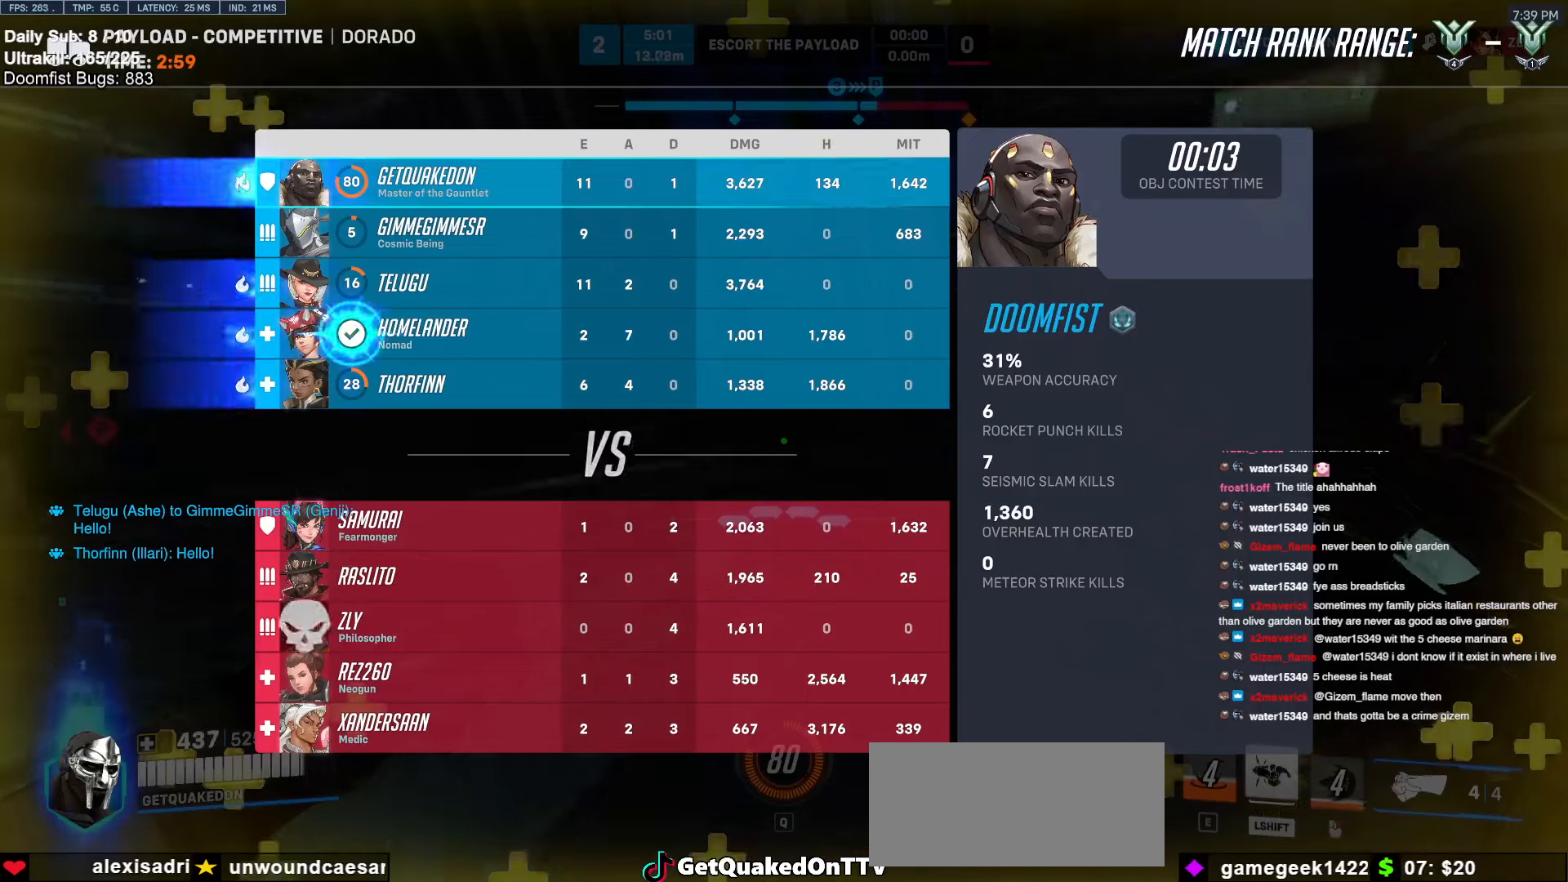
{"keys": ["w"], "mouse": [], "events": [[266, "d", "up"]]}
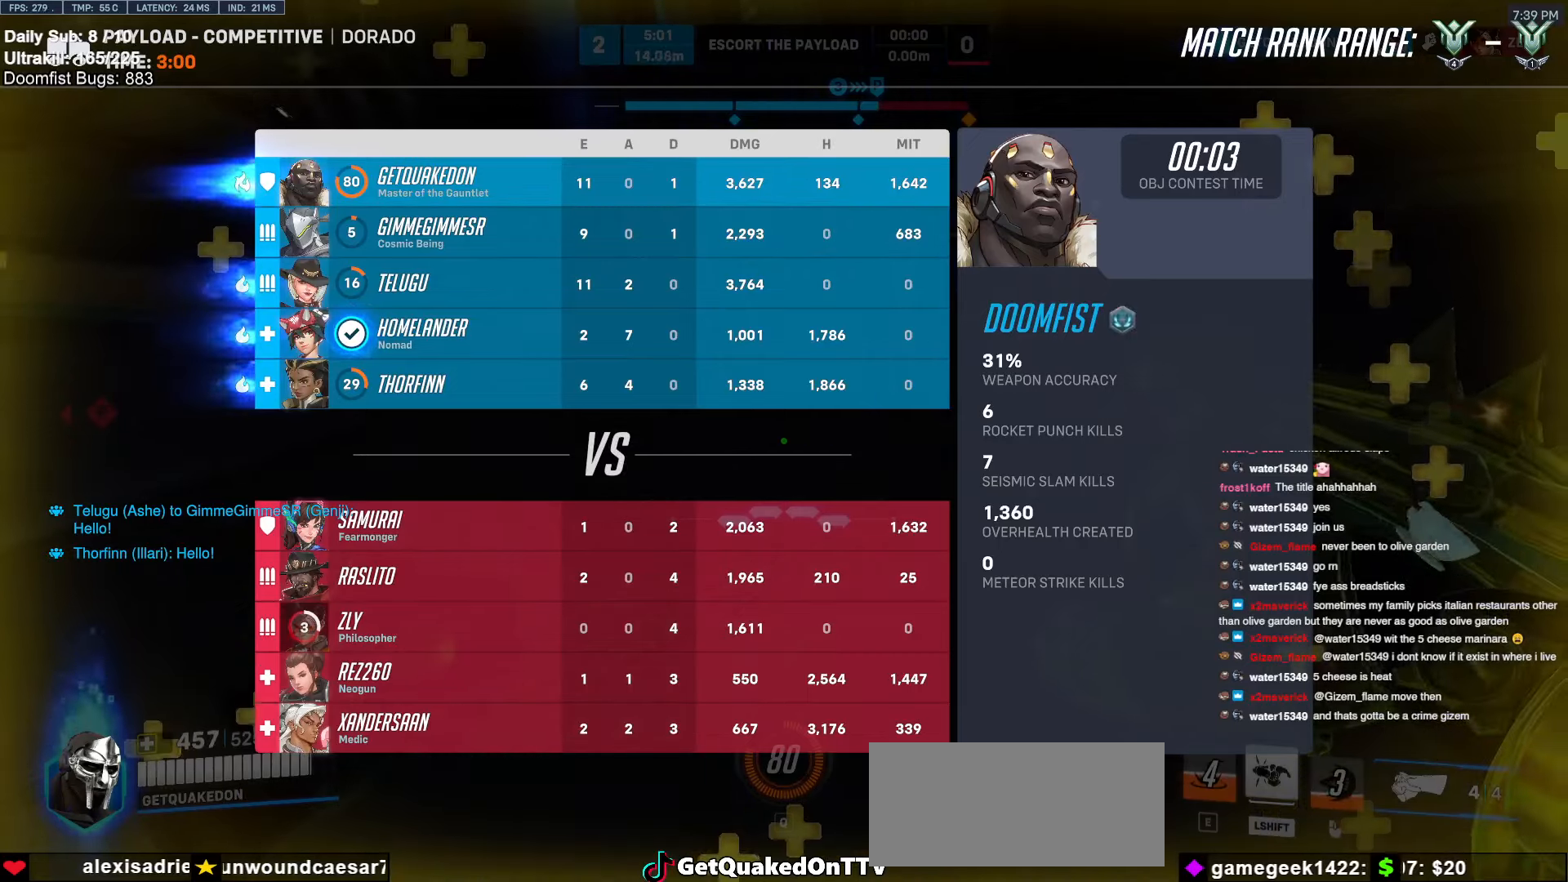
{"keys": ["w"], "mouse": [], "events": []}
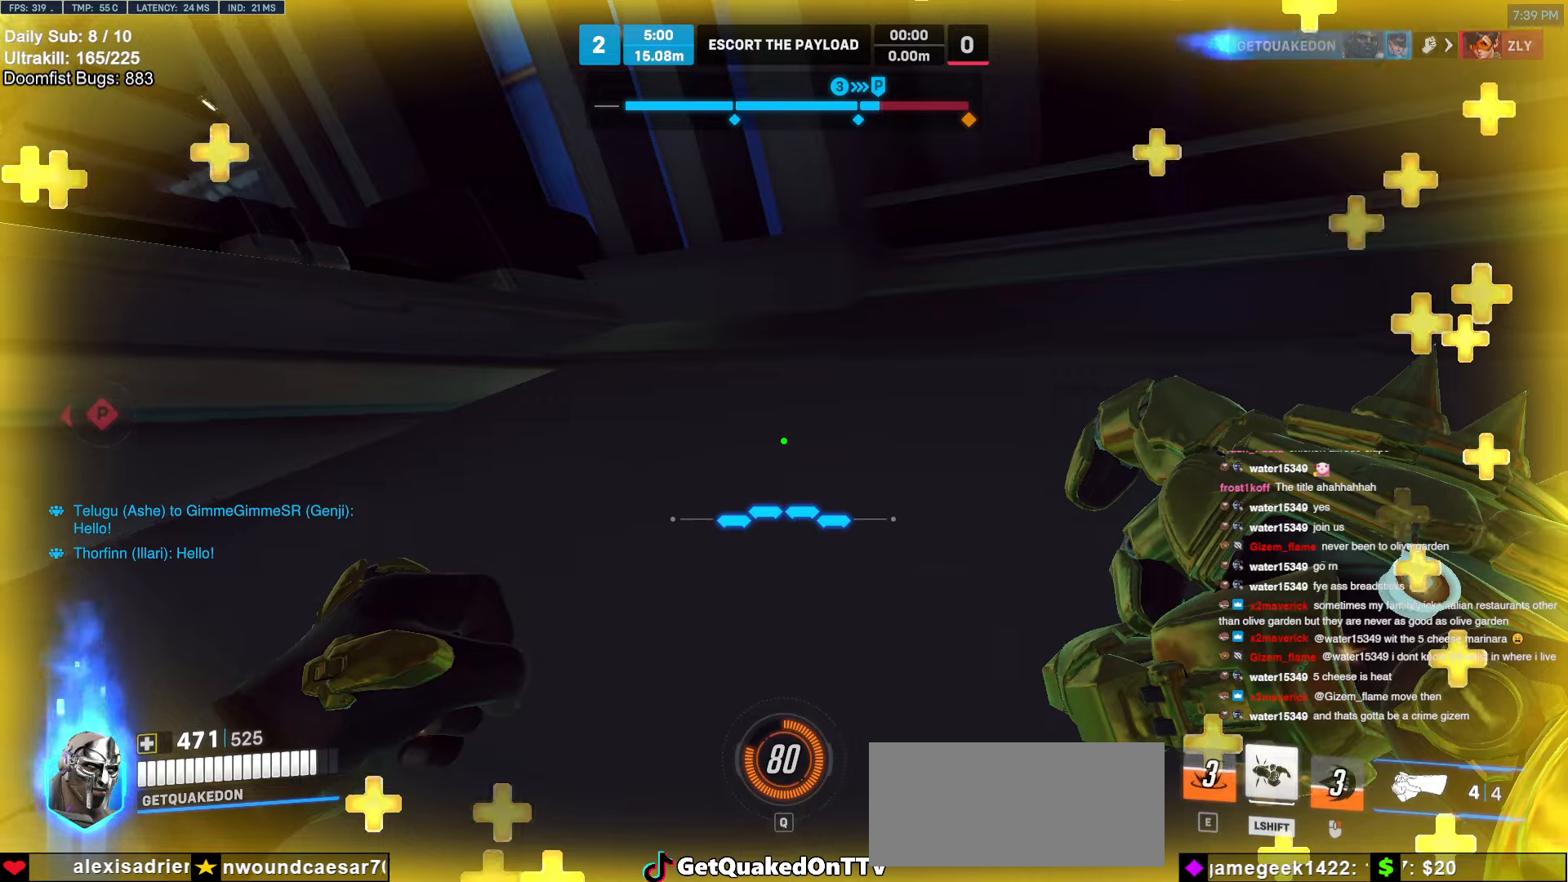
{"keys": ["w"], "mouse": [], "events": []}
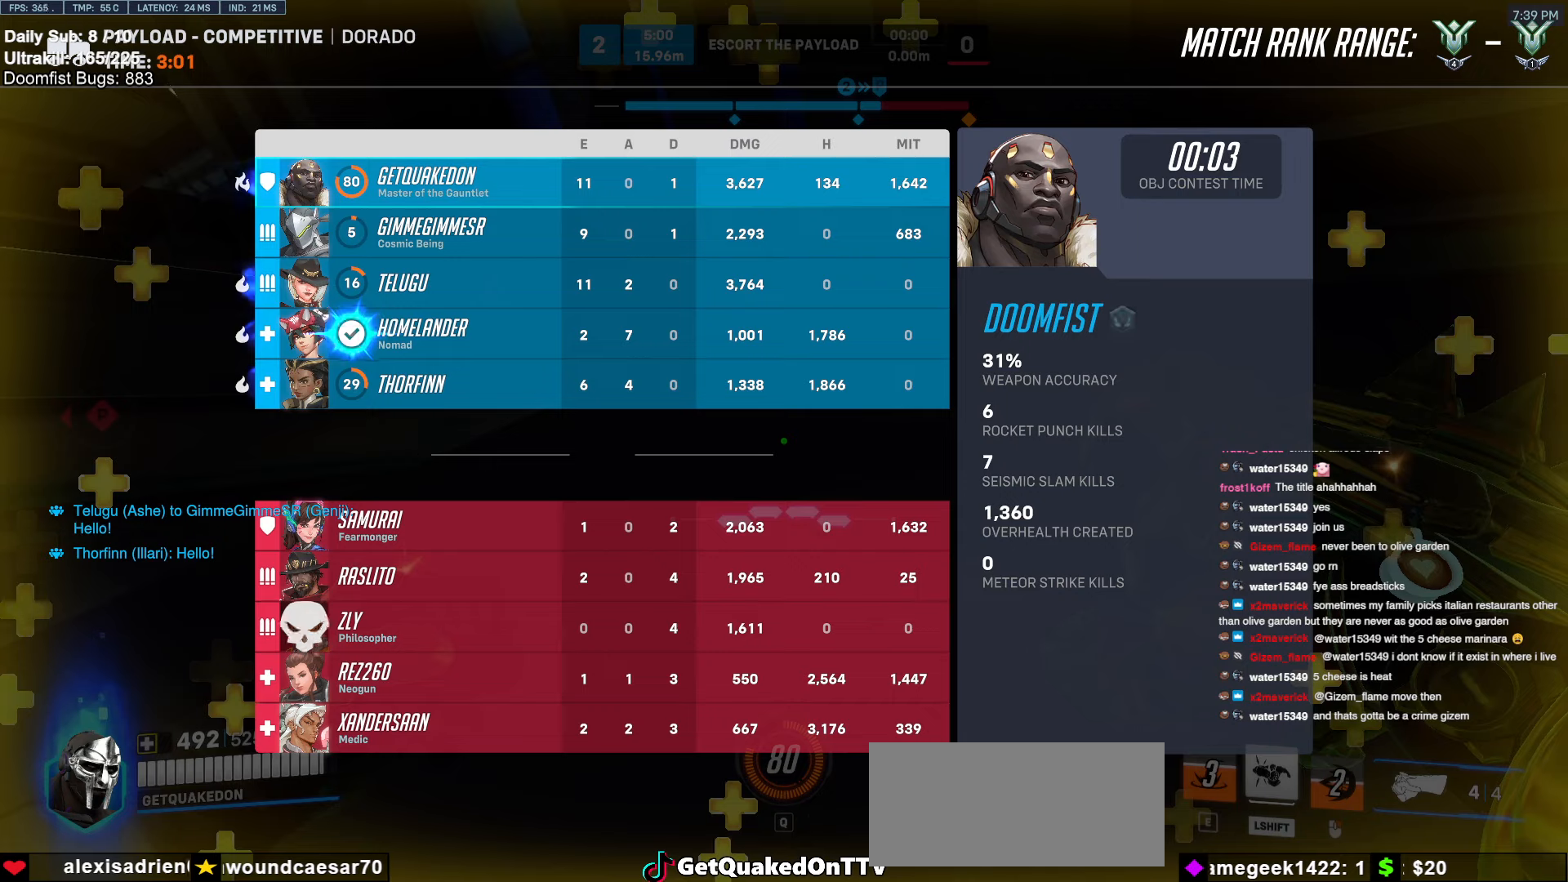
{"keys": ["w"], "mouse": [], "events": []}
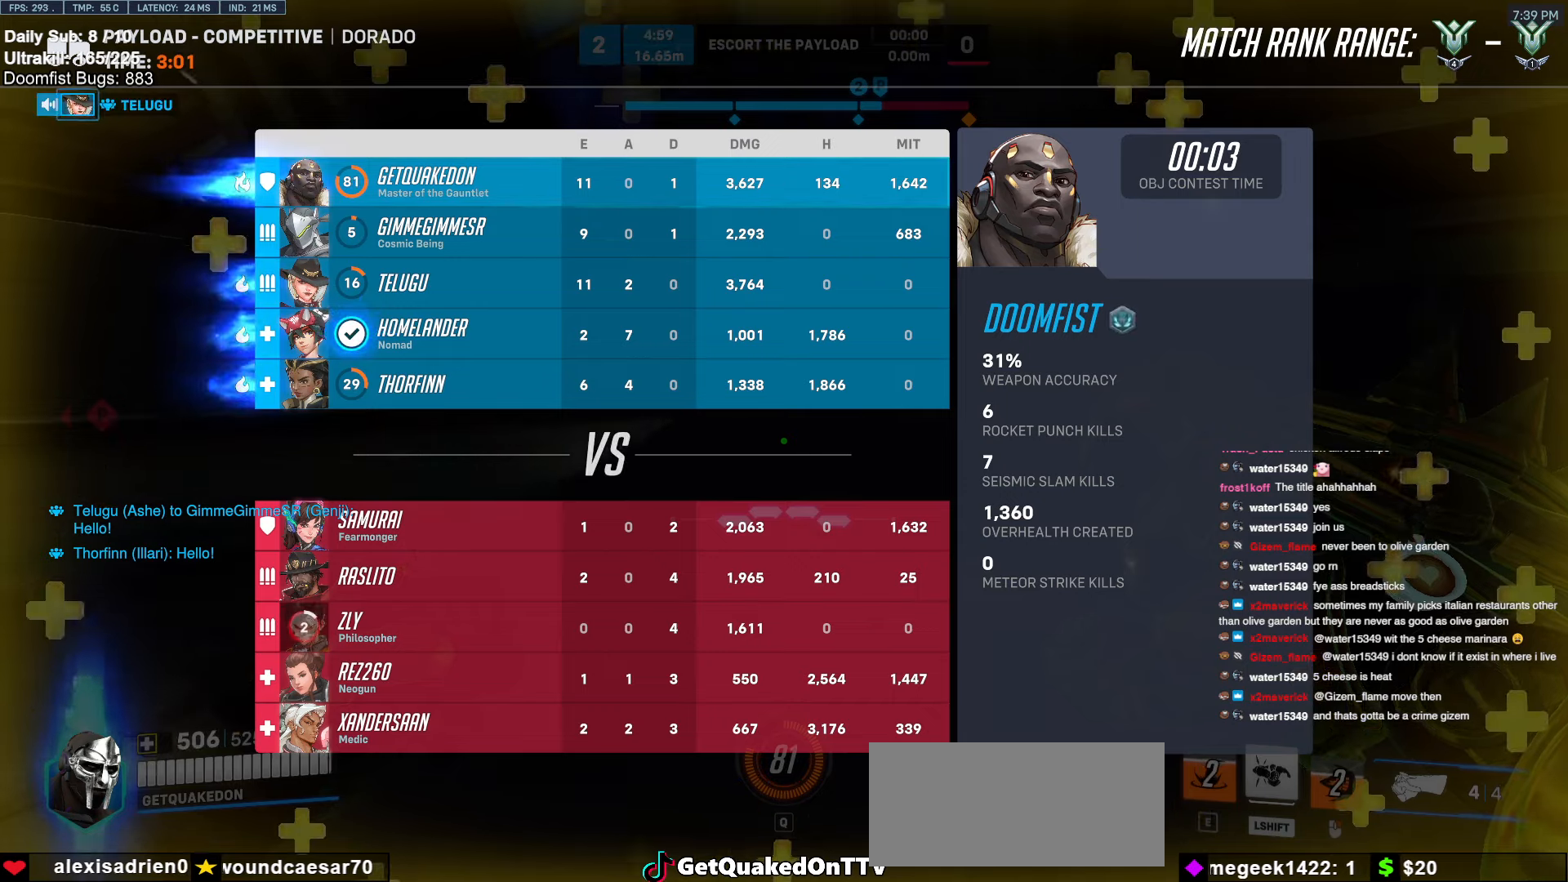
{"keys": ["d", "w"], "mouse": [], "events": [[283, "d", "down"]]}
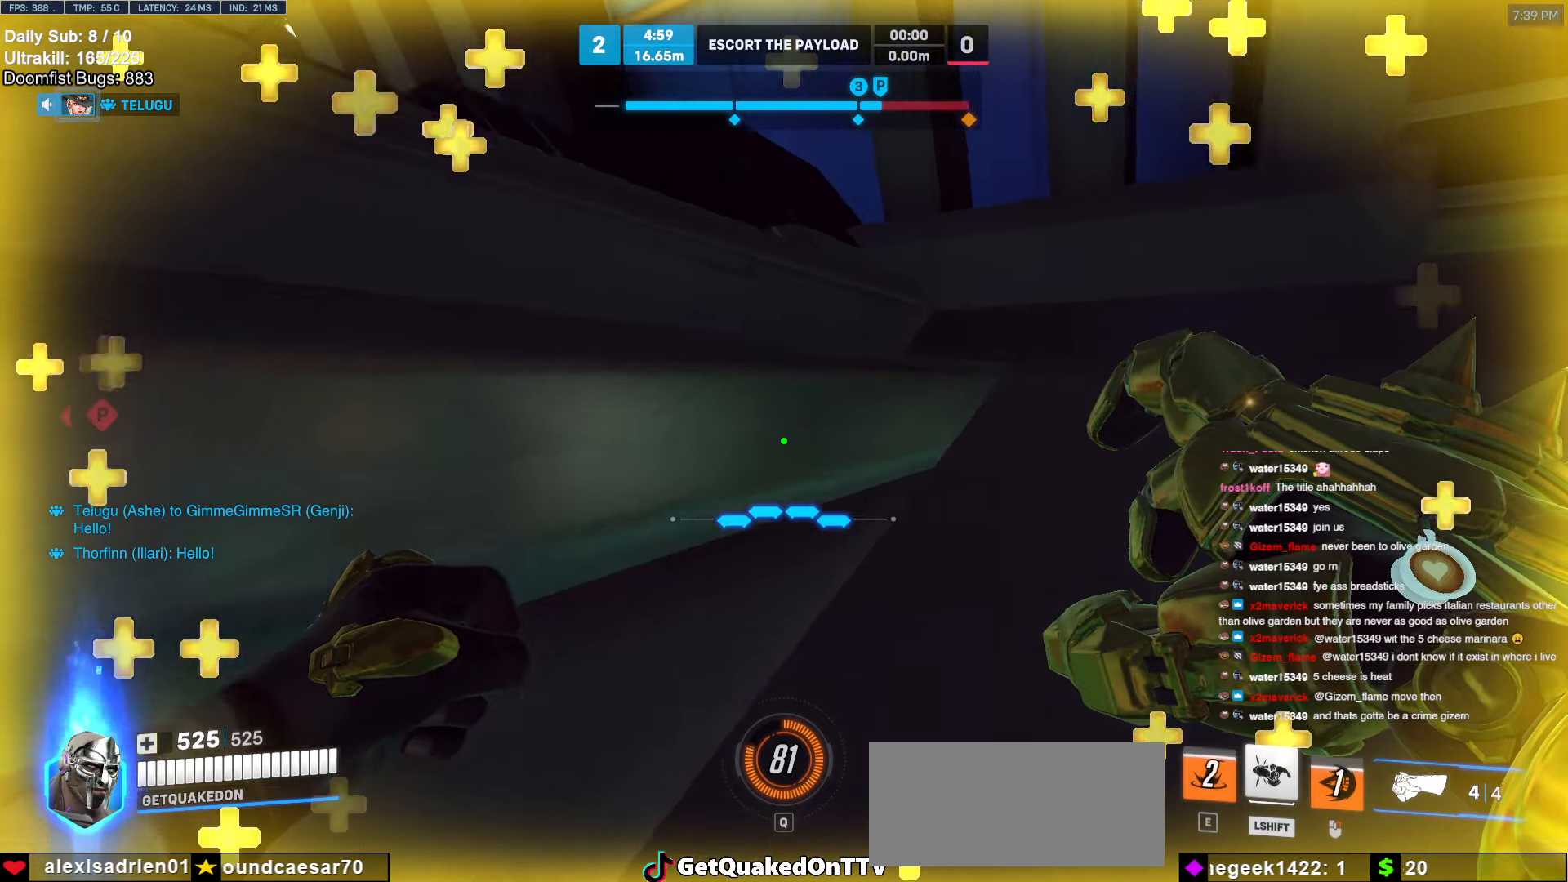
{"keys": ["d"], "mouse": [], "events": [[200, "w", "up"]]}
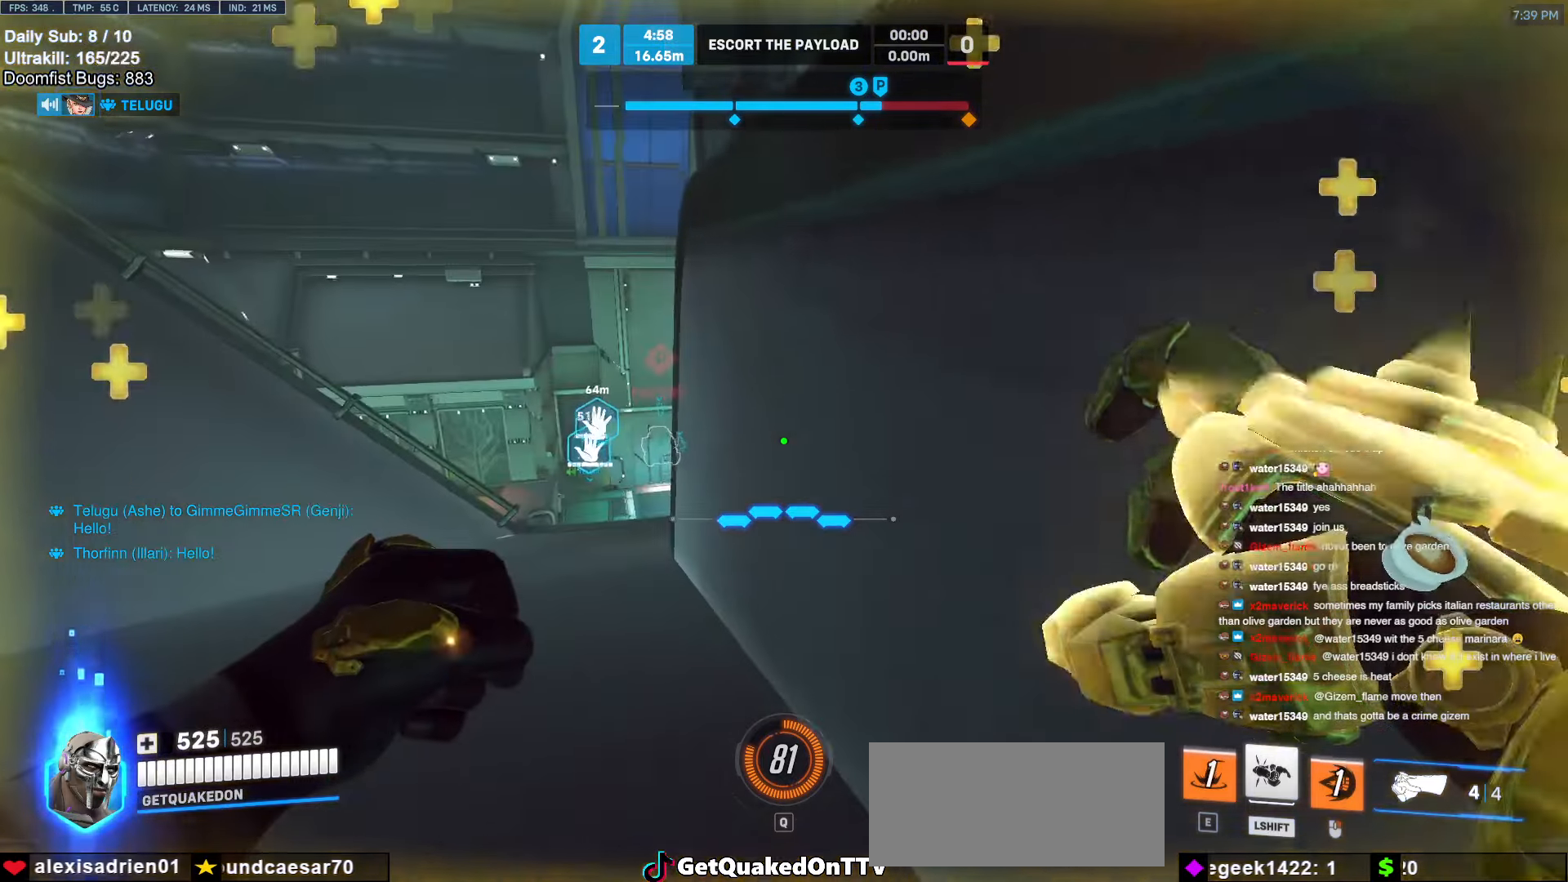
{"keys": ["a", "w"], "mouse": [], "events": [[33, "a", "down"], [133, "d", "up"], [416, "w", "down"]]}
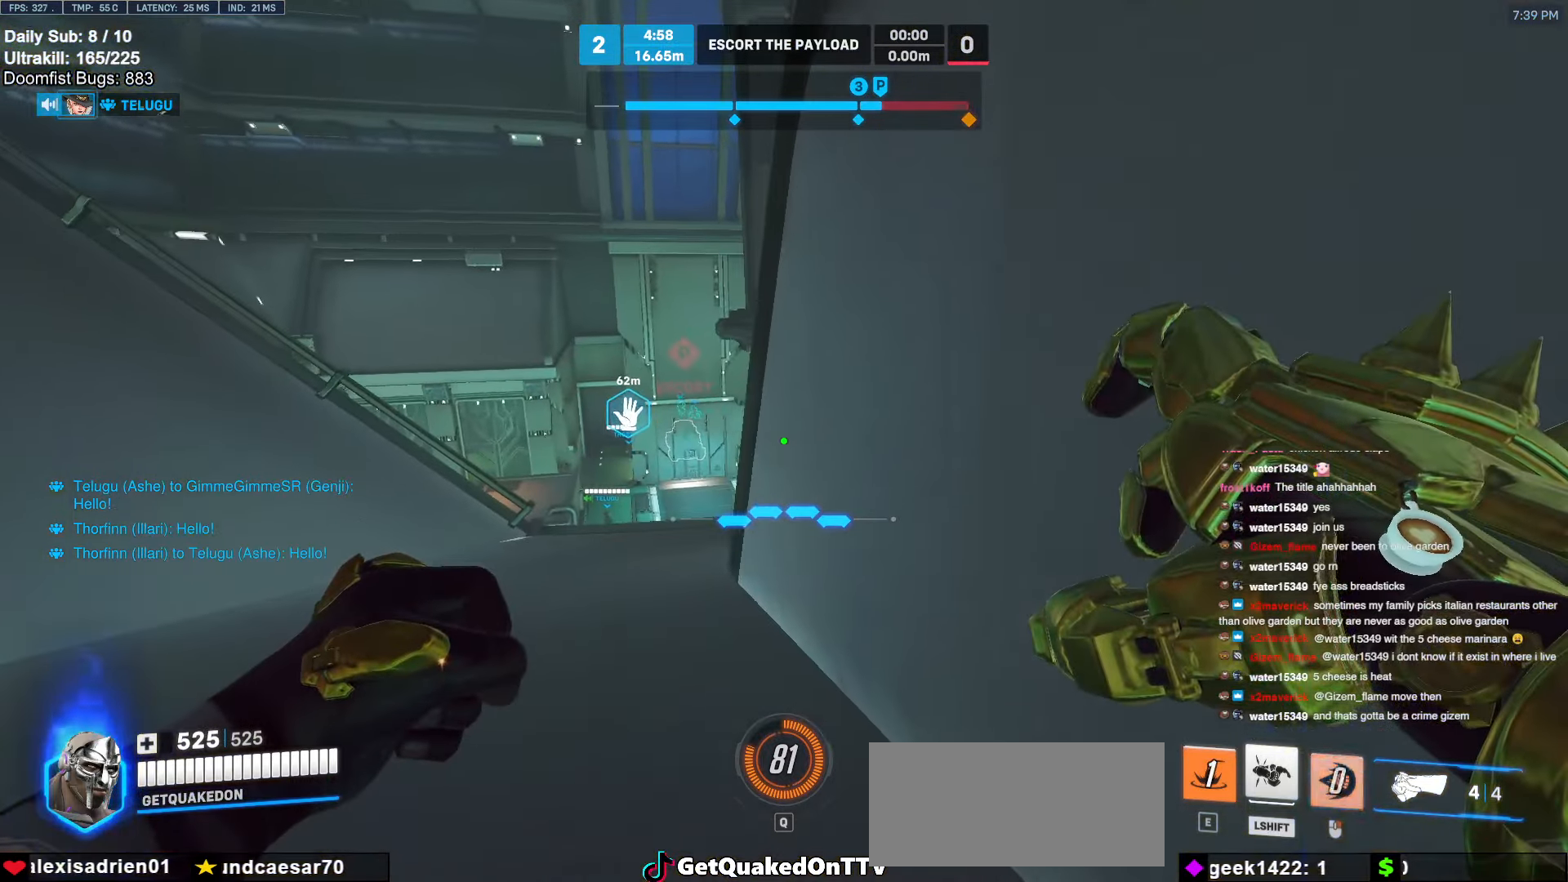
{"keys": ["a", "w"], "mouse": [], "events": []}
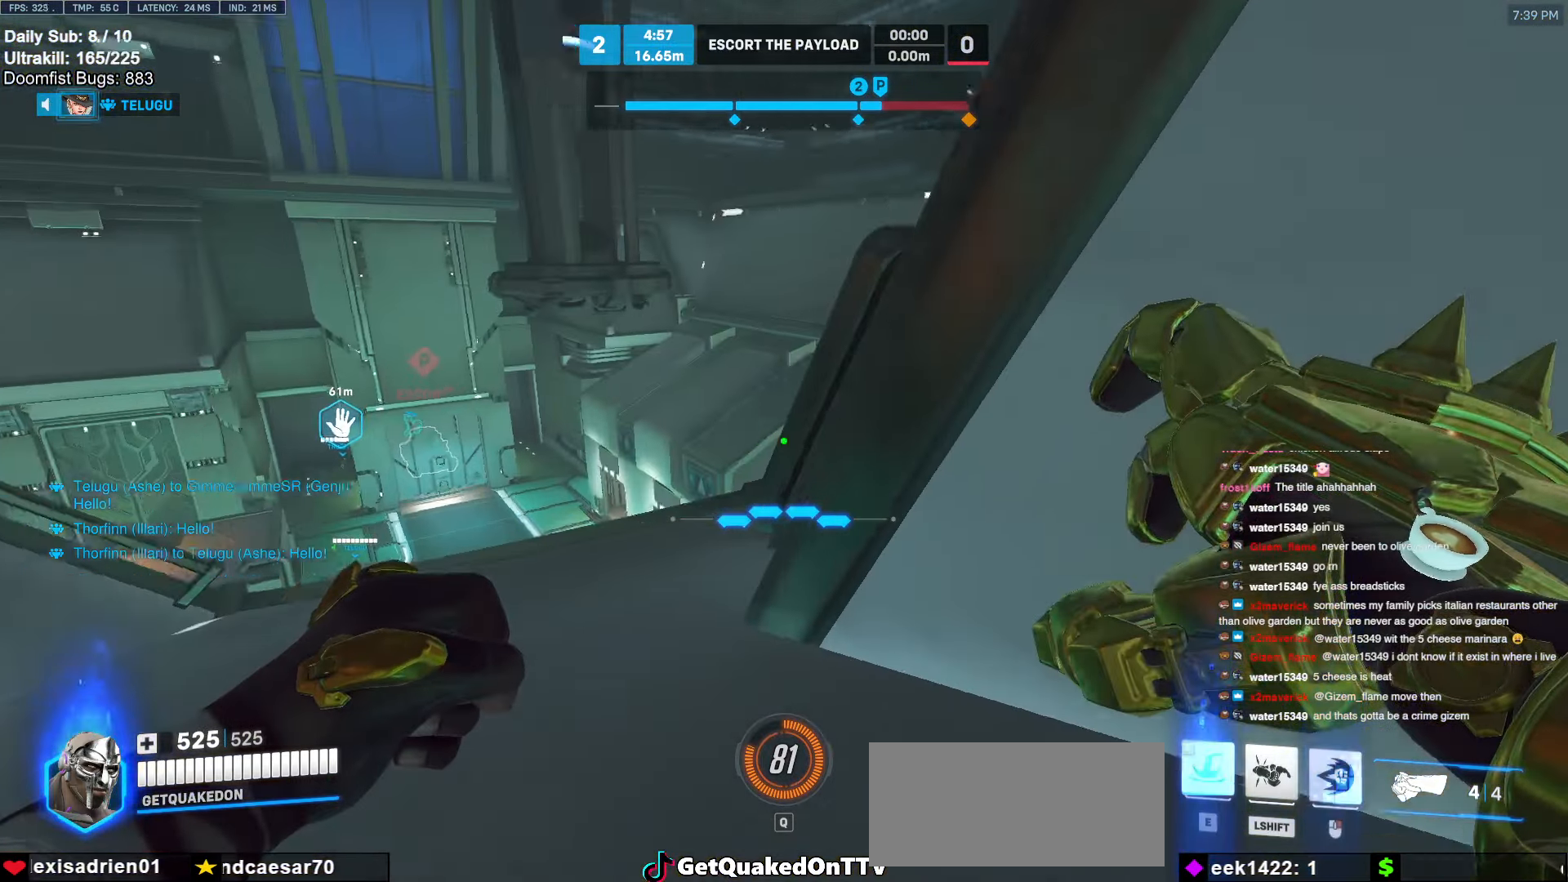
{"keys": ["a", "w"], "mouse": ["right"], "events": [[200, "mouse_right", "down"]]}
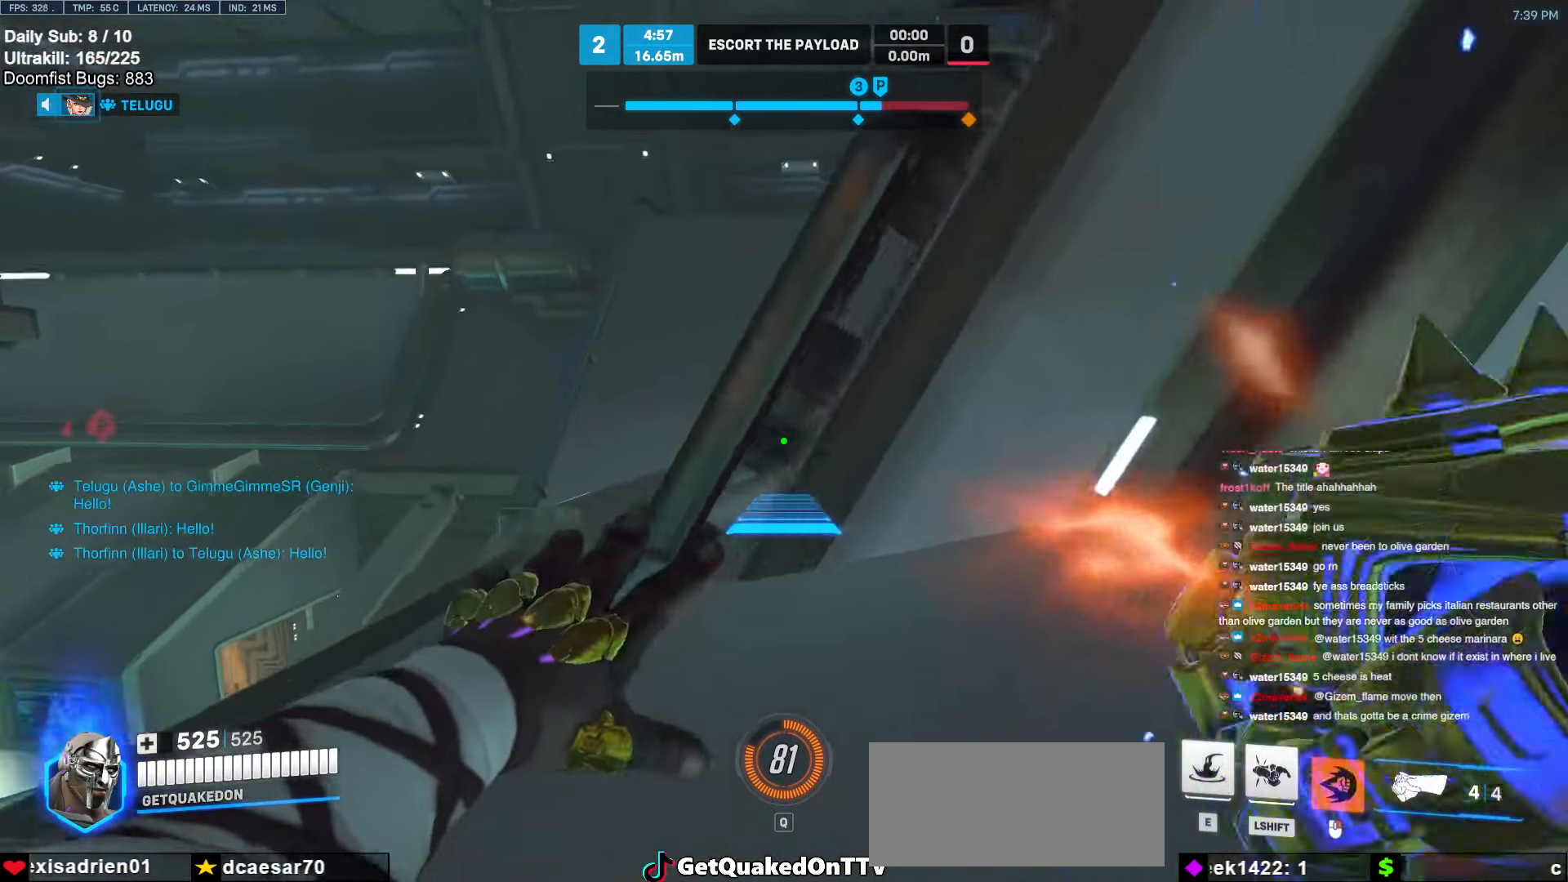
{"keys": ["w"], "mouse": ["right"], "events": [[500, "a", "up"]]}
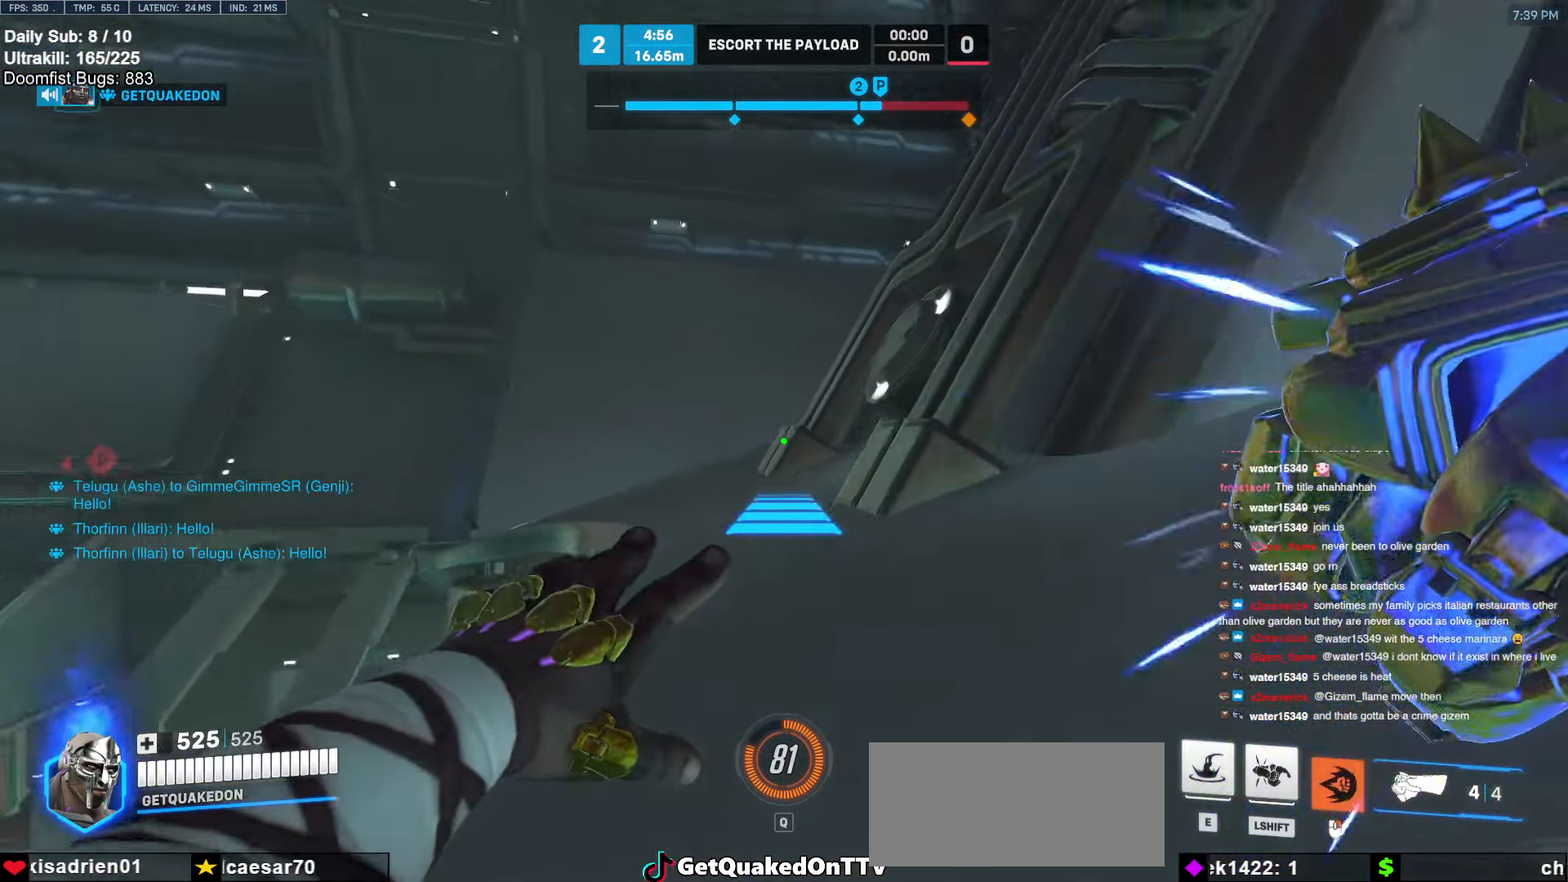
{"keys": ["s", "space"], "mouse": [], "events": [[100, "mouse_right", "up"], [333, "d", "down"], [333, "space", "down"], [333, "w", "up"], [383, "s", "down"], [383, "space", "up"], [466, "d", "up"], [466, "space", "down"]]}
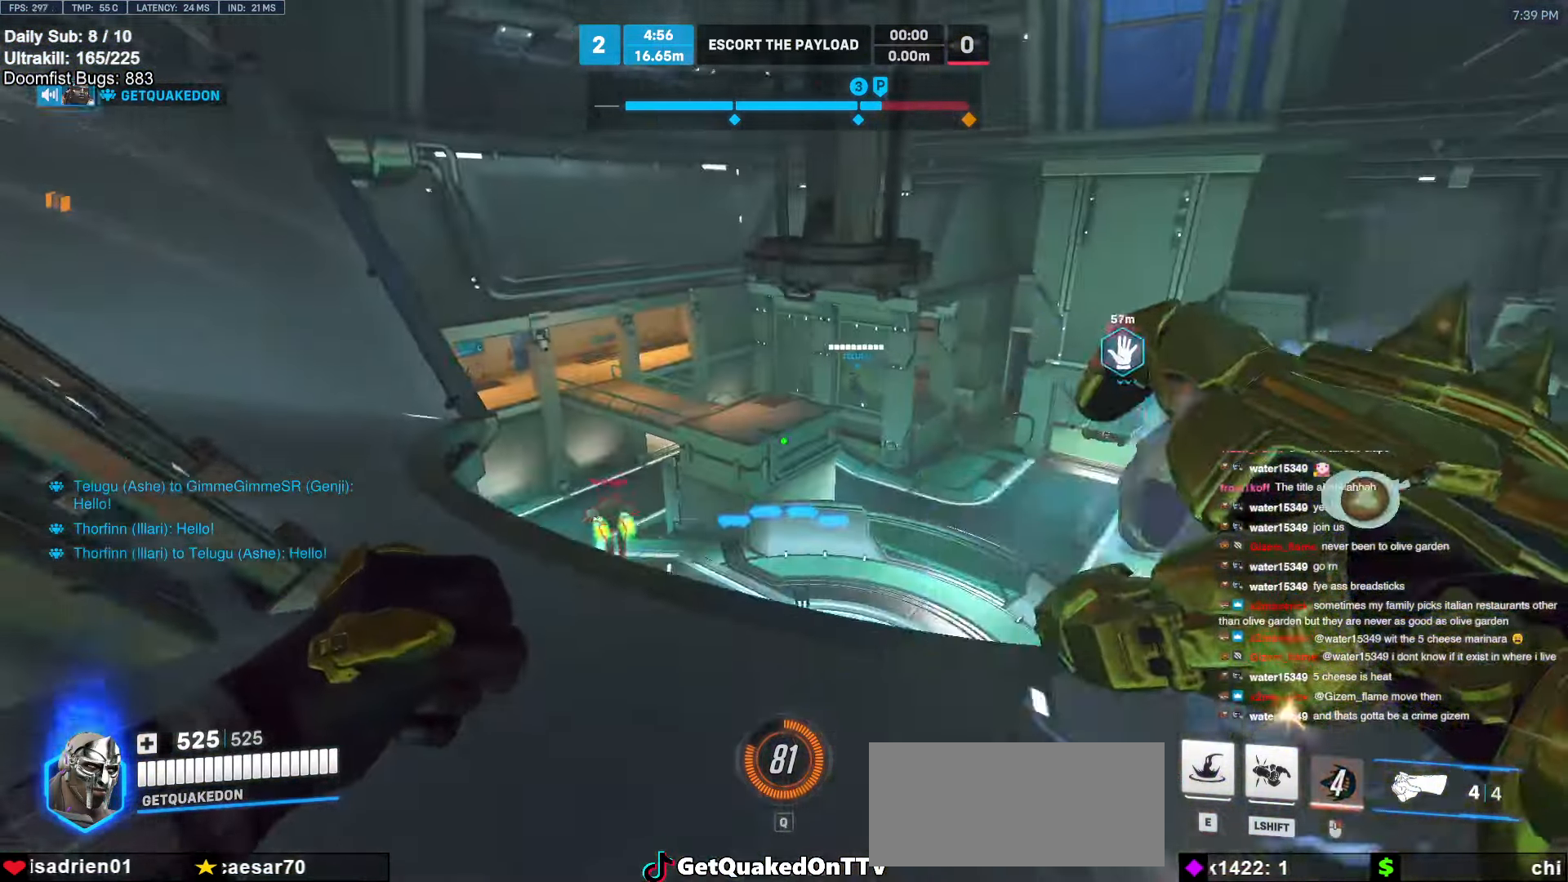
{"keys": ["s"], "mouse": [], "events": [[66, "space", "up"]]}